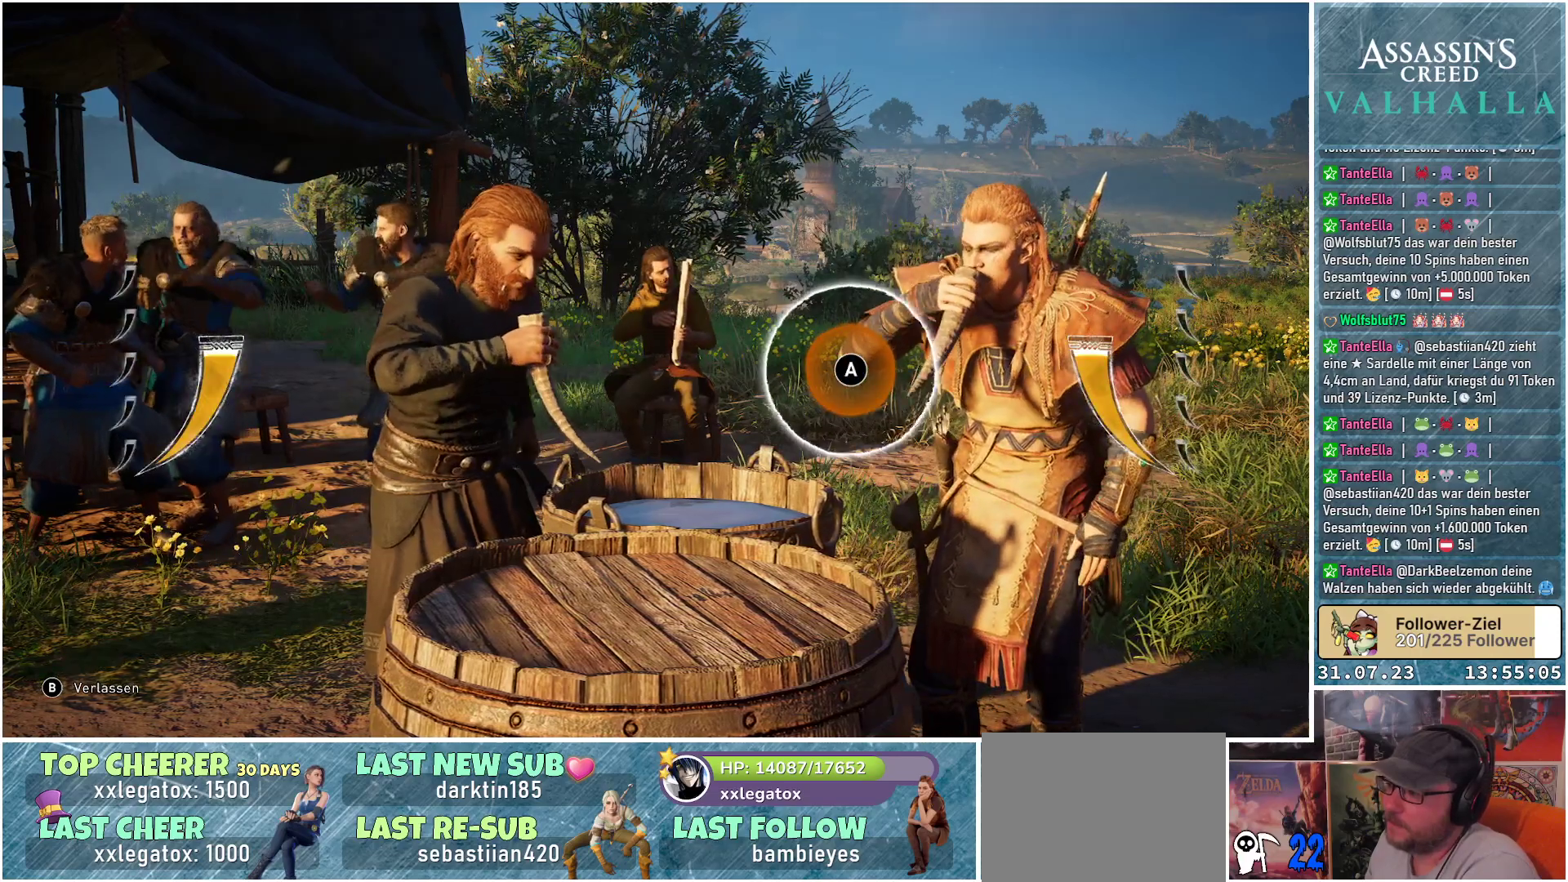
Gameplay with a controller (Xbox layout); each line is a JSON object with the inputs held at the frame after it. "events" lists button and stick changes between this image and that frame as [ms after this image, input, new state], when the widget could be followed in between.
{"buttons": ["A"], "left_stick": "center", "right_stick": "center", "events": [[450, "A", "down"]]}
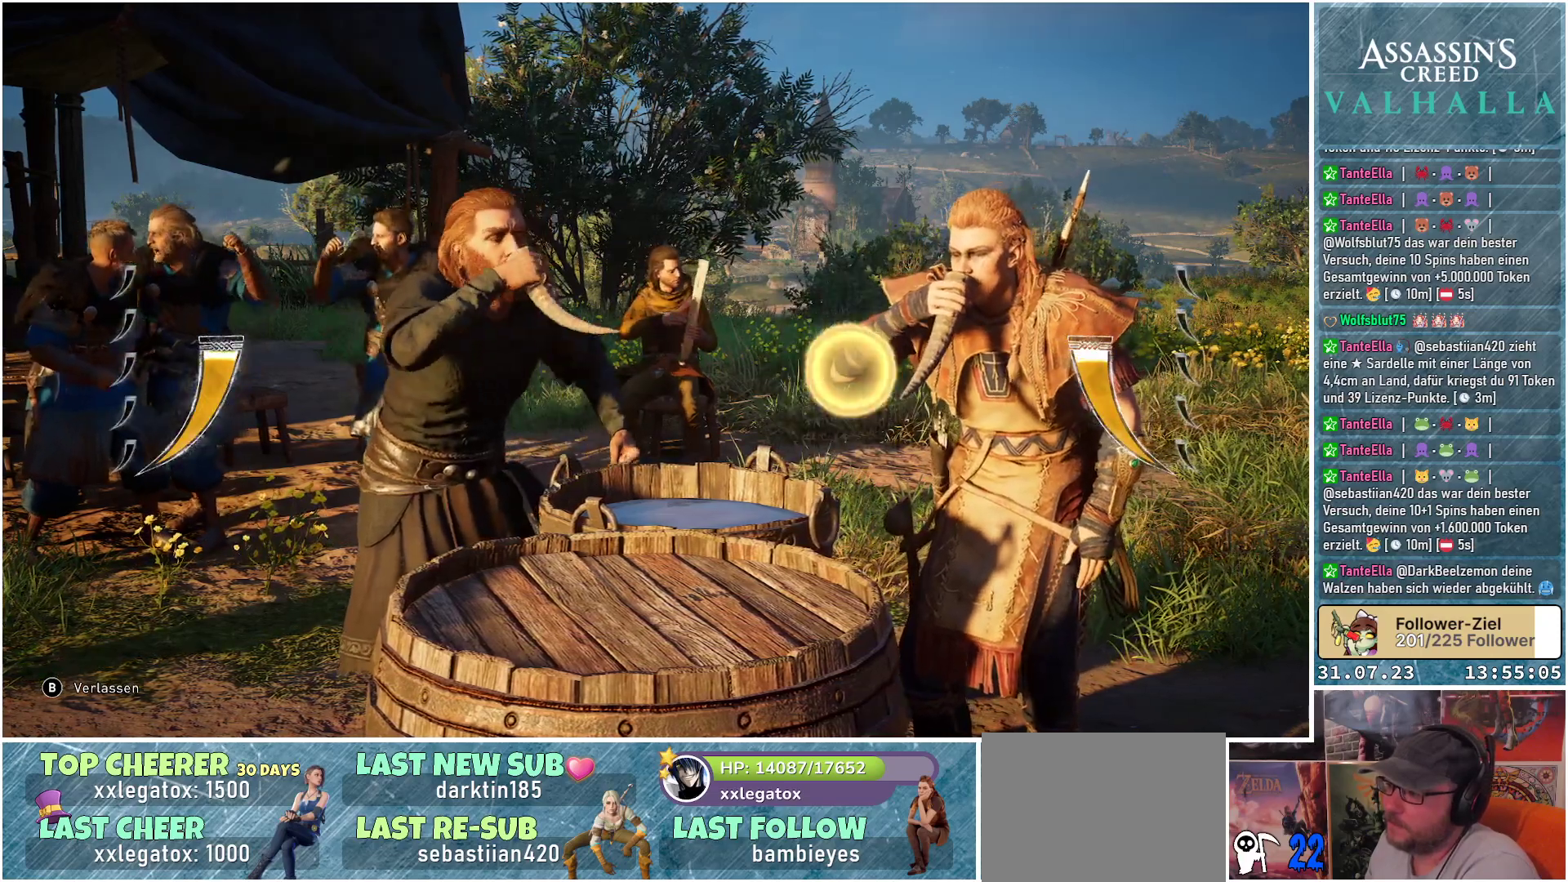
{"buttons": [], "left_stick": "center", "right_stick": "center", "events": [[67, "A", "up"]]}
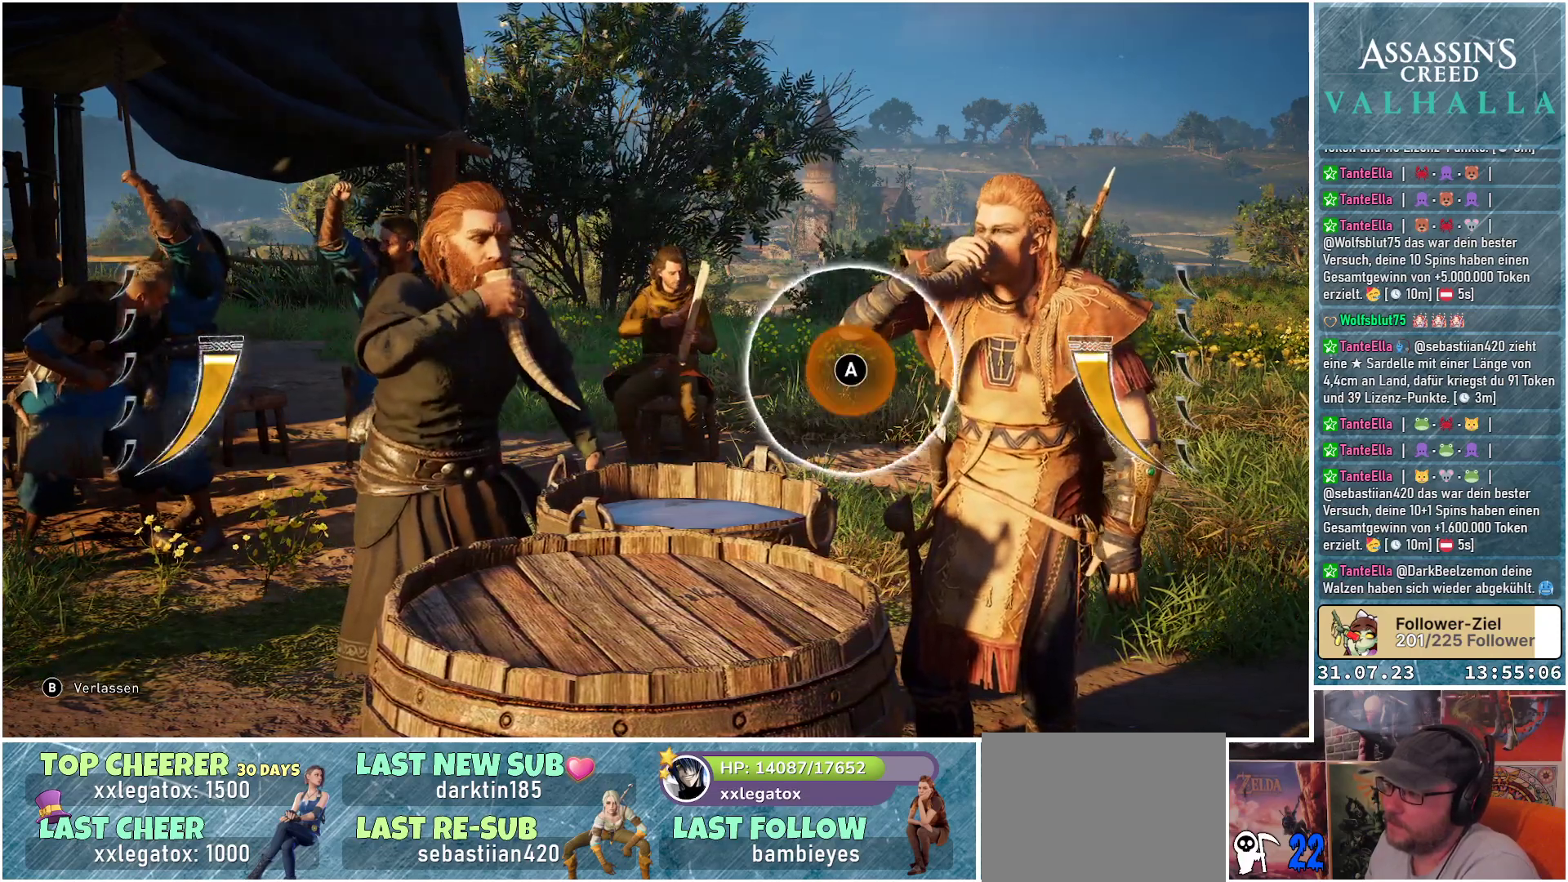
{"buttons": [], "left_stick": "center", "right_stick": "center", "events": []}
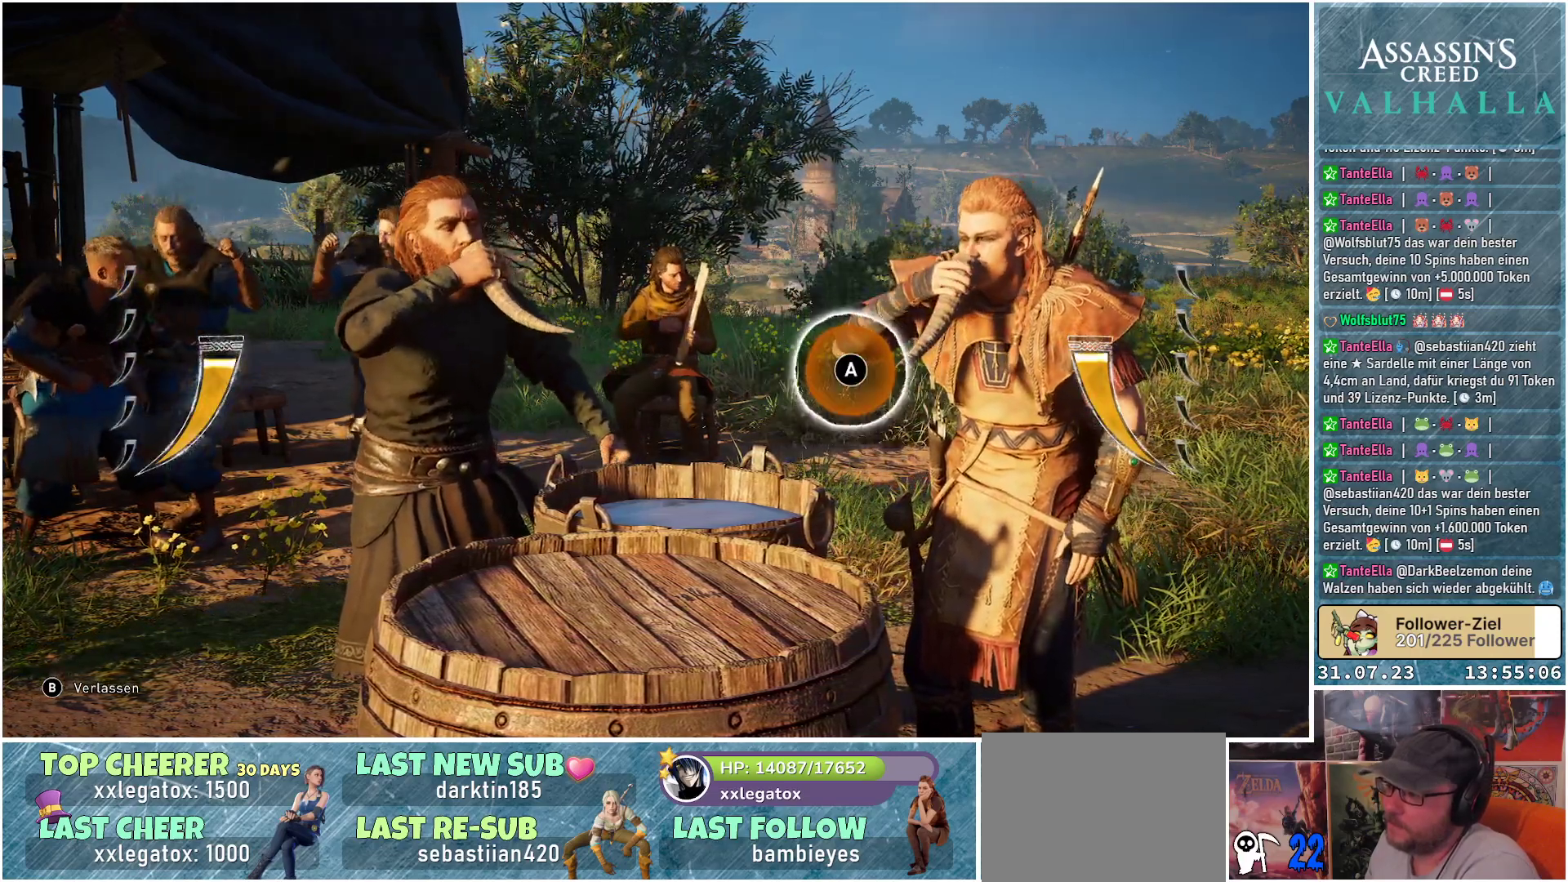
{"buttons": [], "left_stick": "center", "right_stick": "center", "events": [[167, "A", "down"], [283, "A", "up"]]}
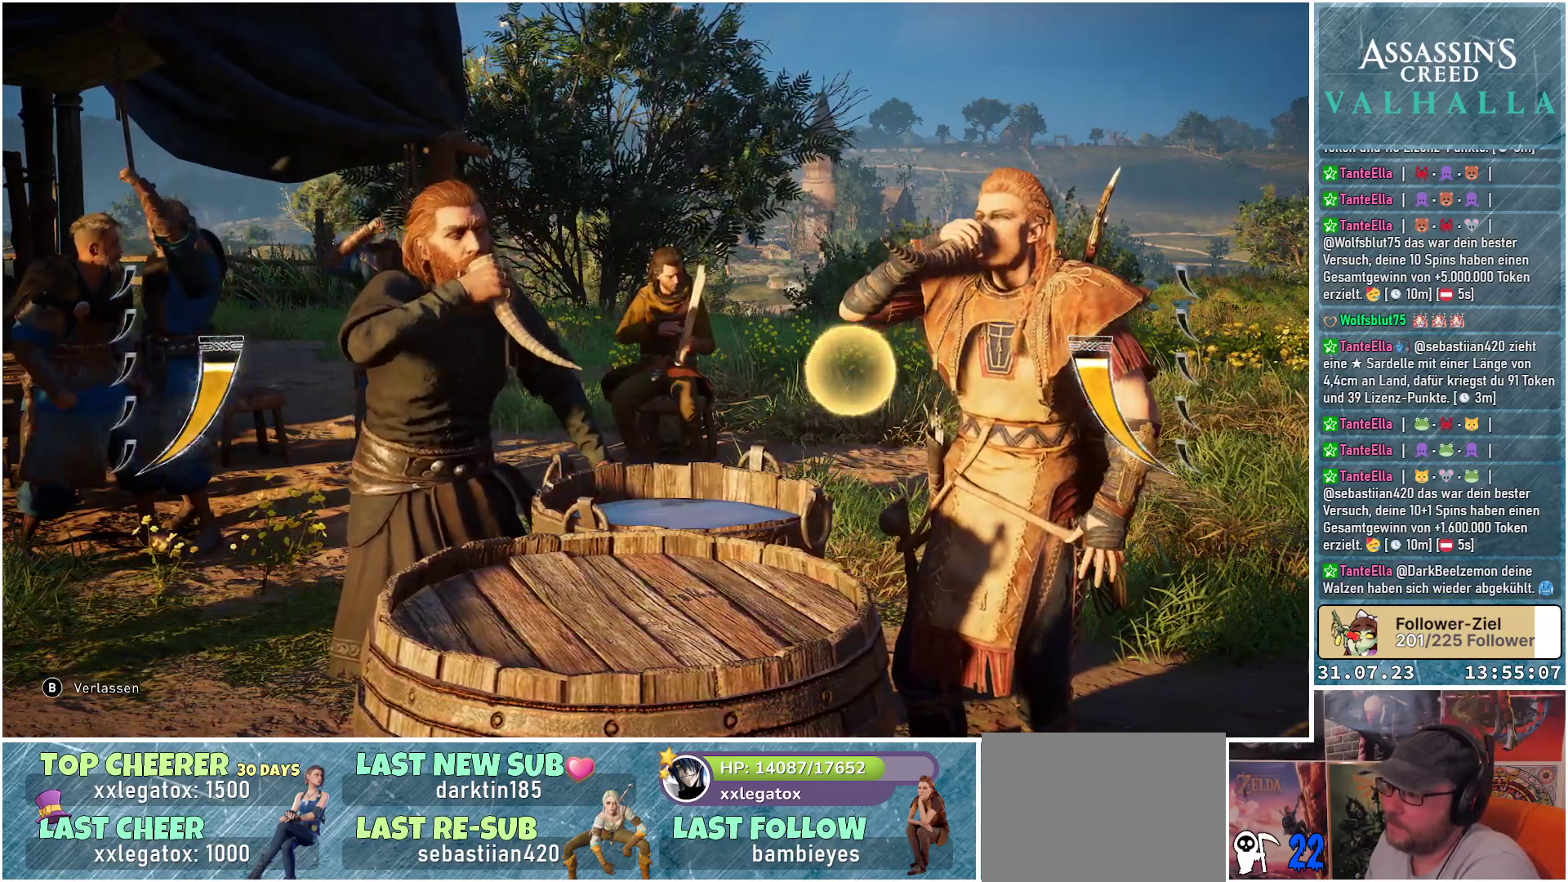
{"buttons": [], "left_stick": "center", "right_stick": "center", "events": []}
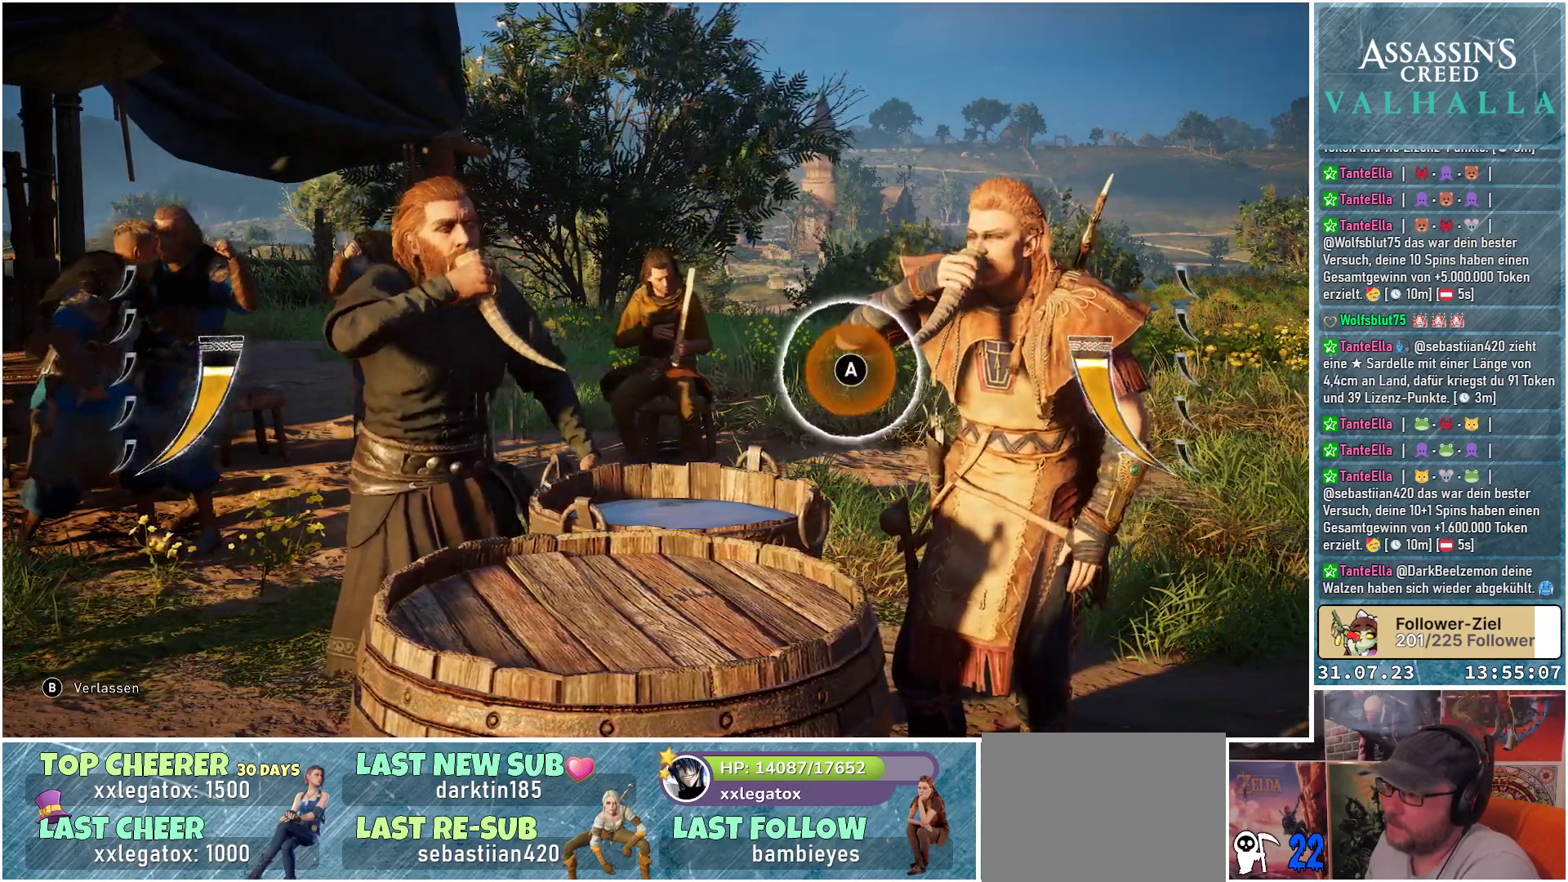
{"buttons": [], "left_stick": "center", "right_stick": "center", "events": [[283, "A", "down"], [400, "A", "up"]]}
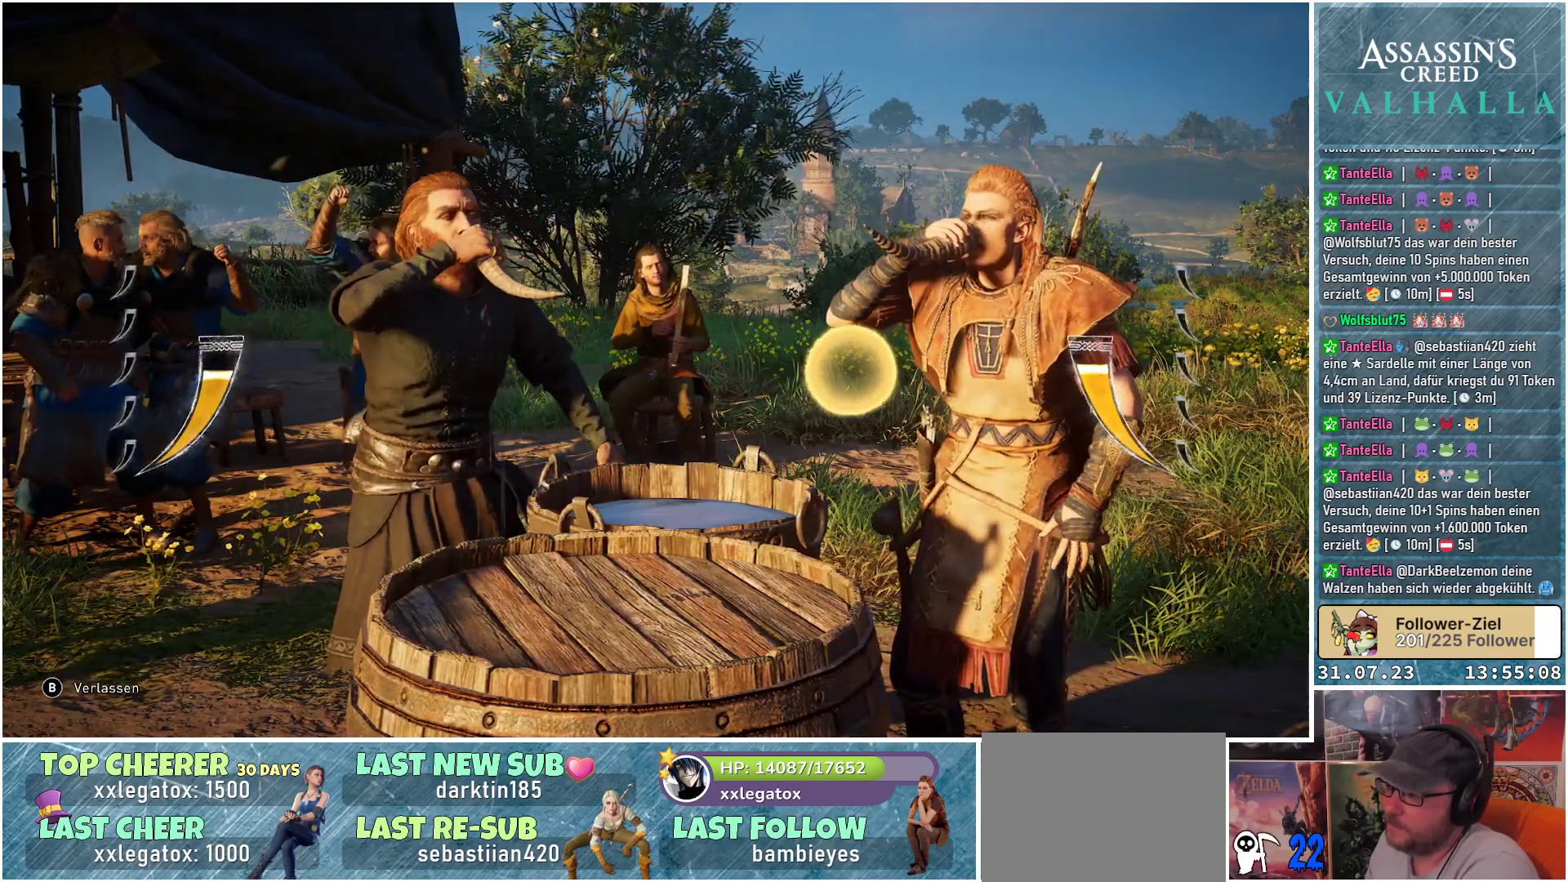
{"buttons": [], "left_stick": "center", "right_stick": "center", "events": []}
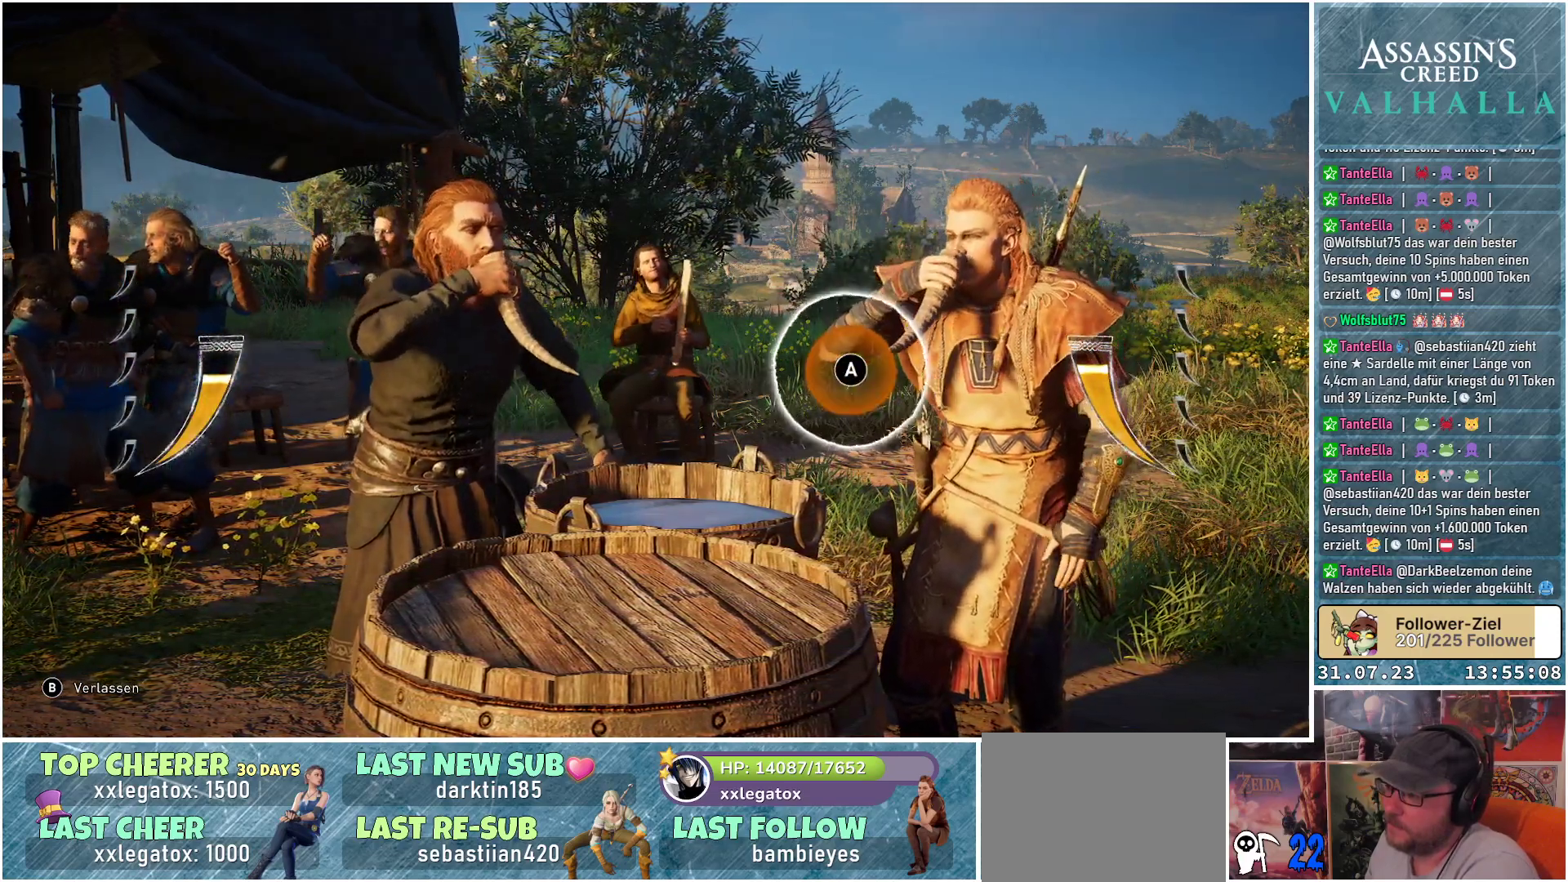
{"buttons": [], "left_stick": "center", "right_stick": "center", "events": [[350, "A", "down"], [467, "A", "up"]]}
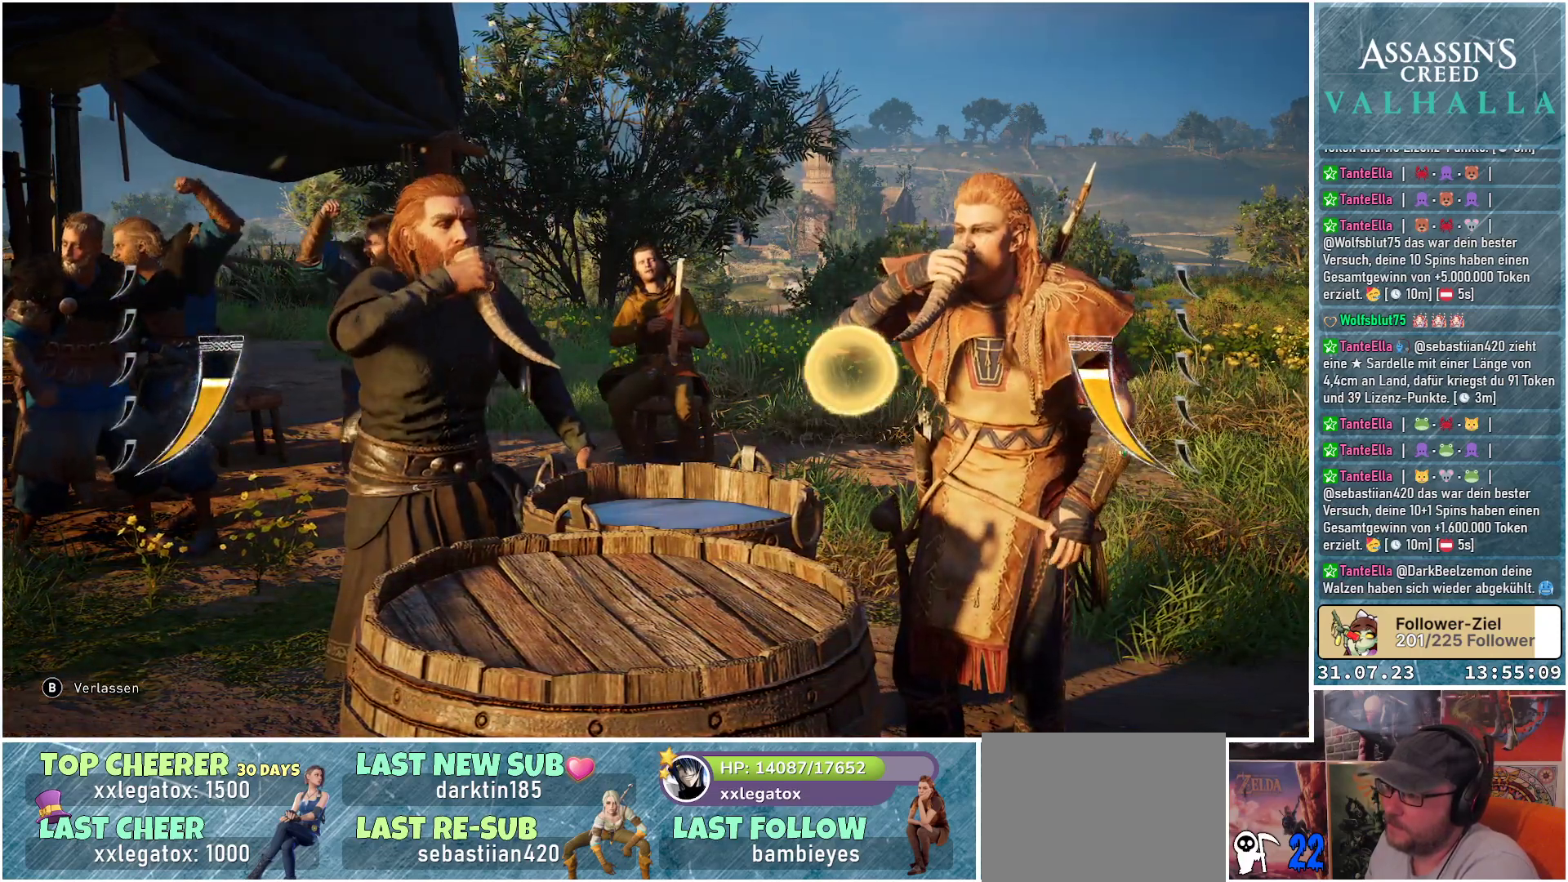
{"buttons": [], "left_stick": "center", "right_stick": "center", "events": []}
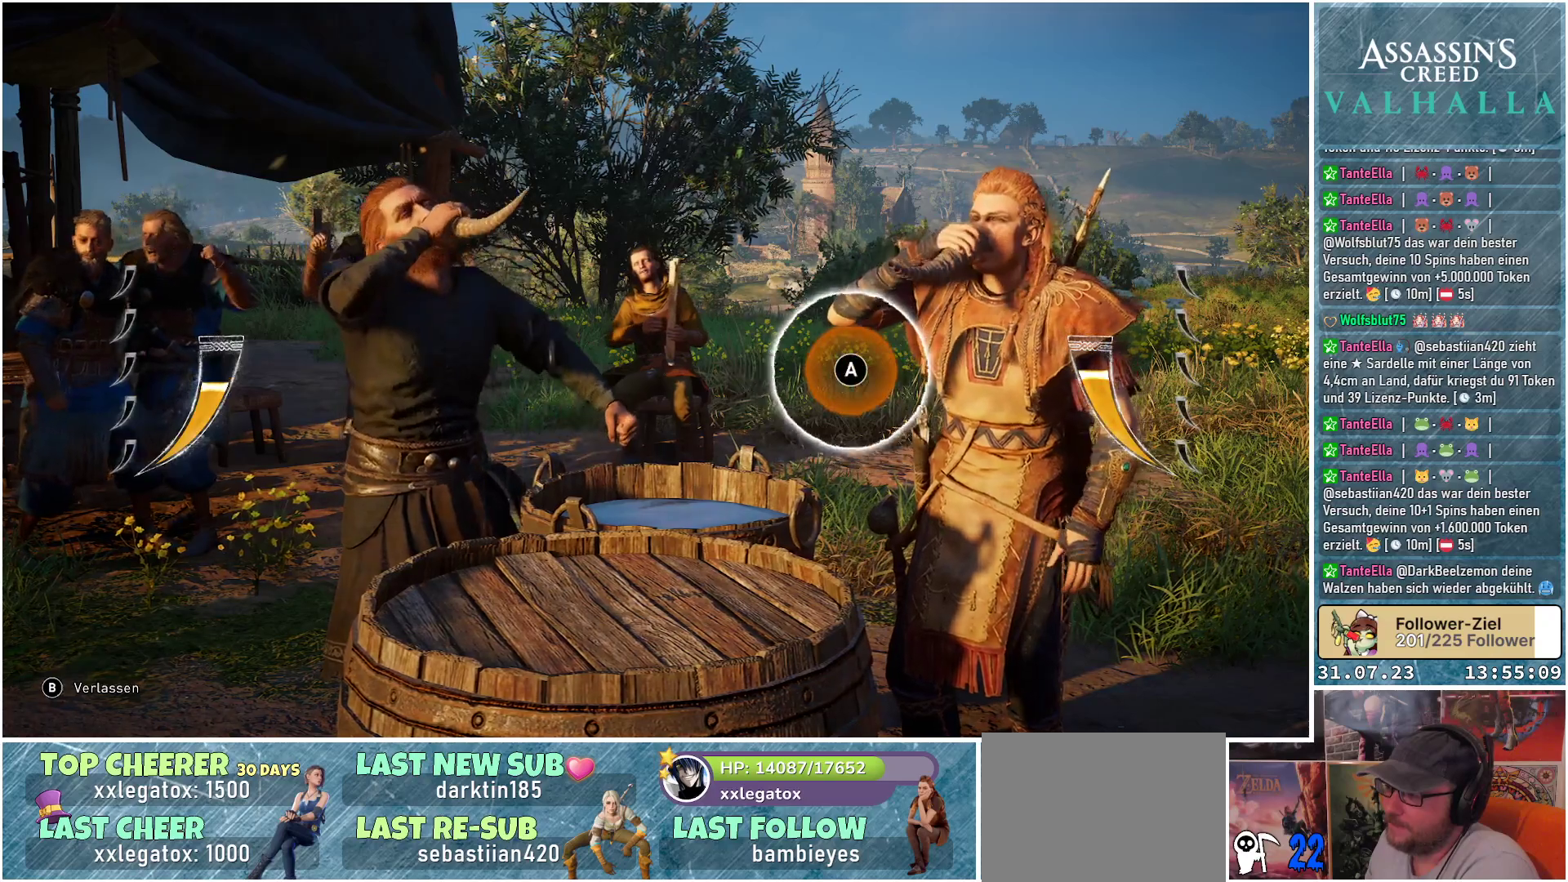
{"buttons": ["A"], "left_stick": "center", "right_stick": "center", "events": [[383, "A", "down"]]}
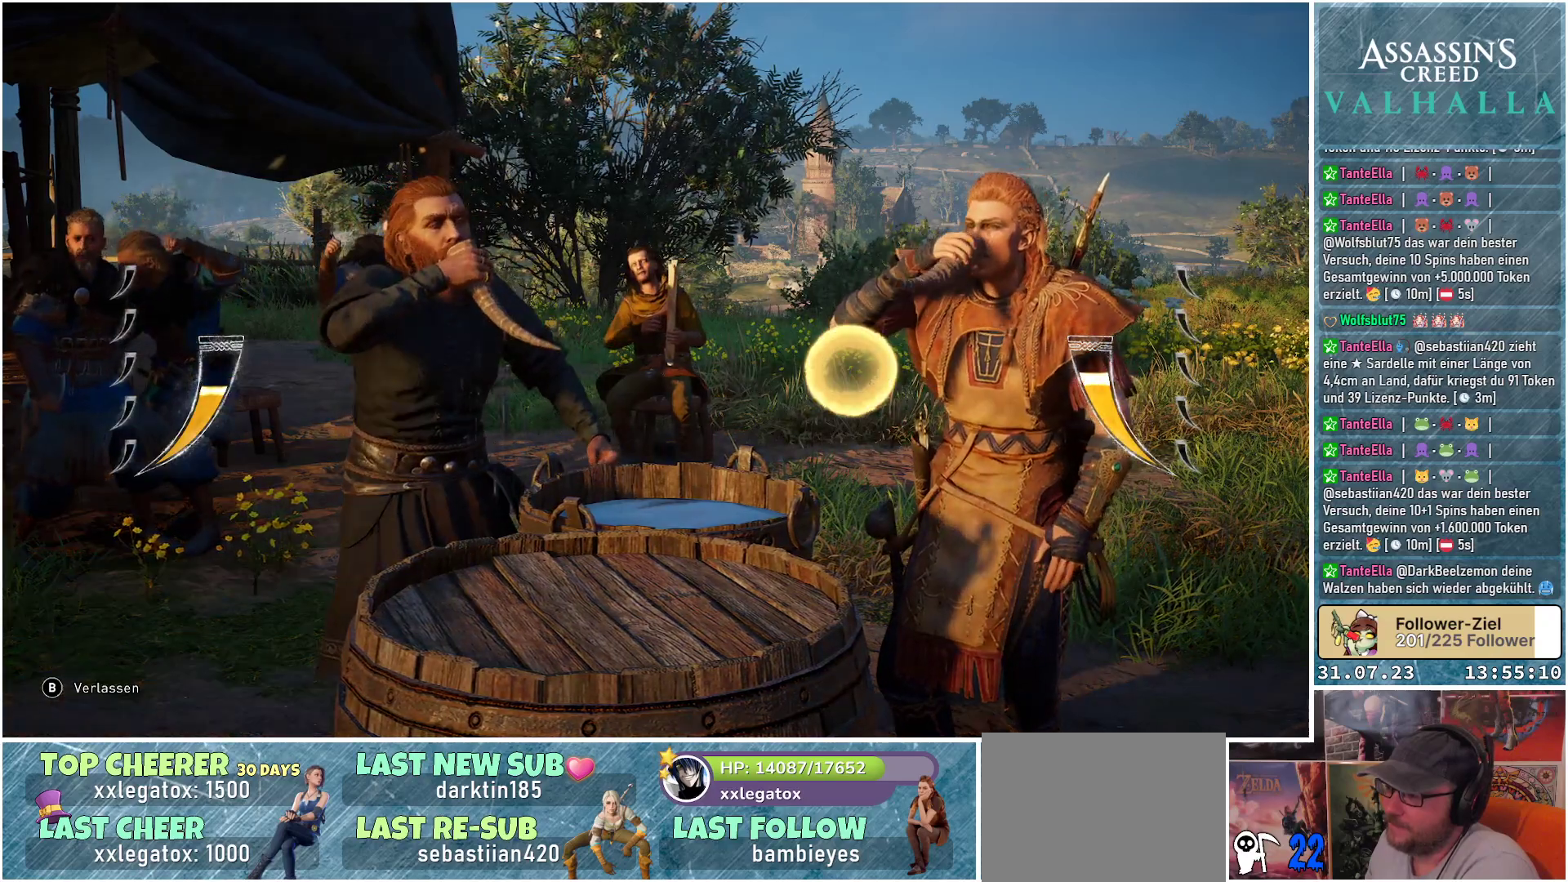
{"buttons": [], "left_stick": "center", "right_stick": "center", "events": [[17, "A", "up"]]}
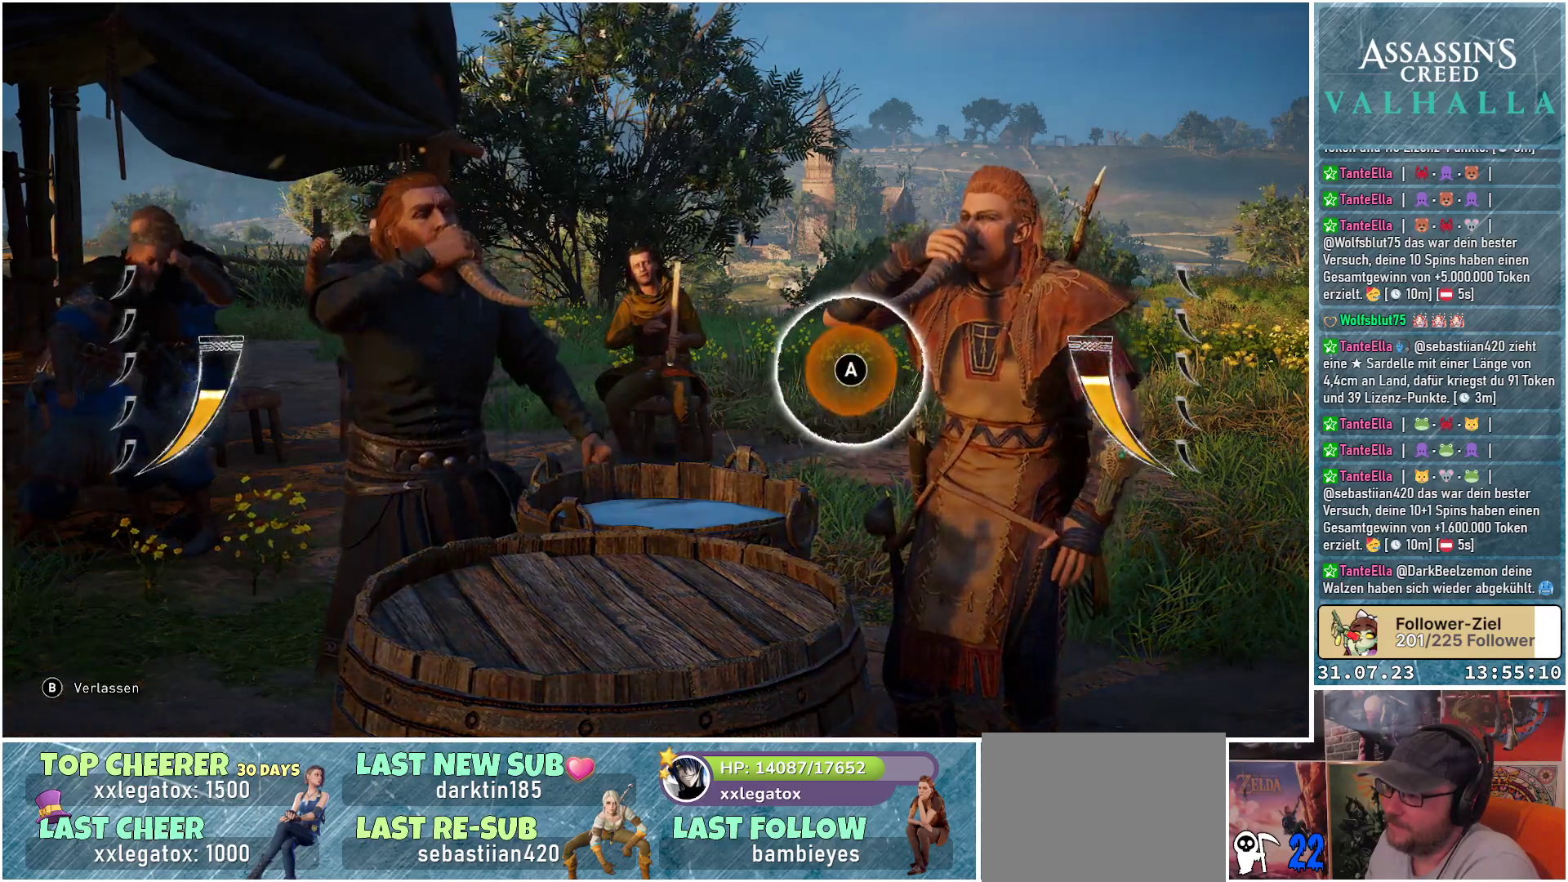
{"buttons": [], "left_stick": "center", "right_stick": "center", "events": [[350, "A", "down"], [450, "A", "up"]]}
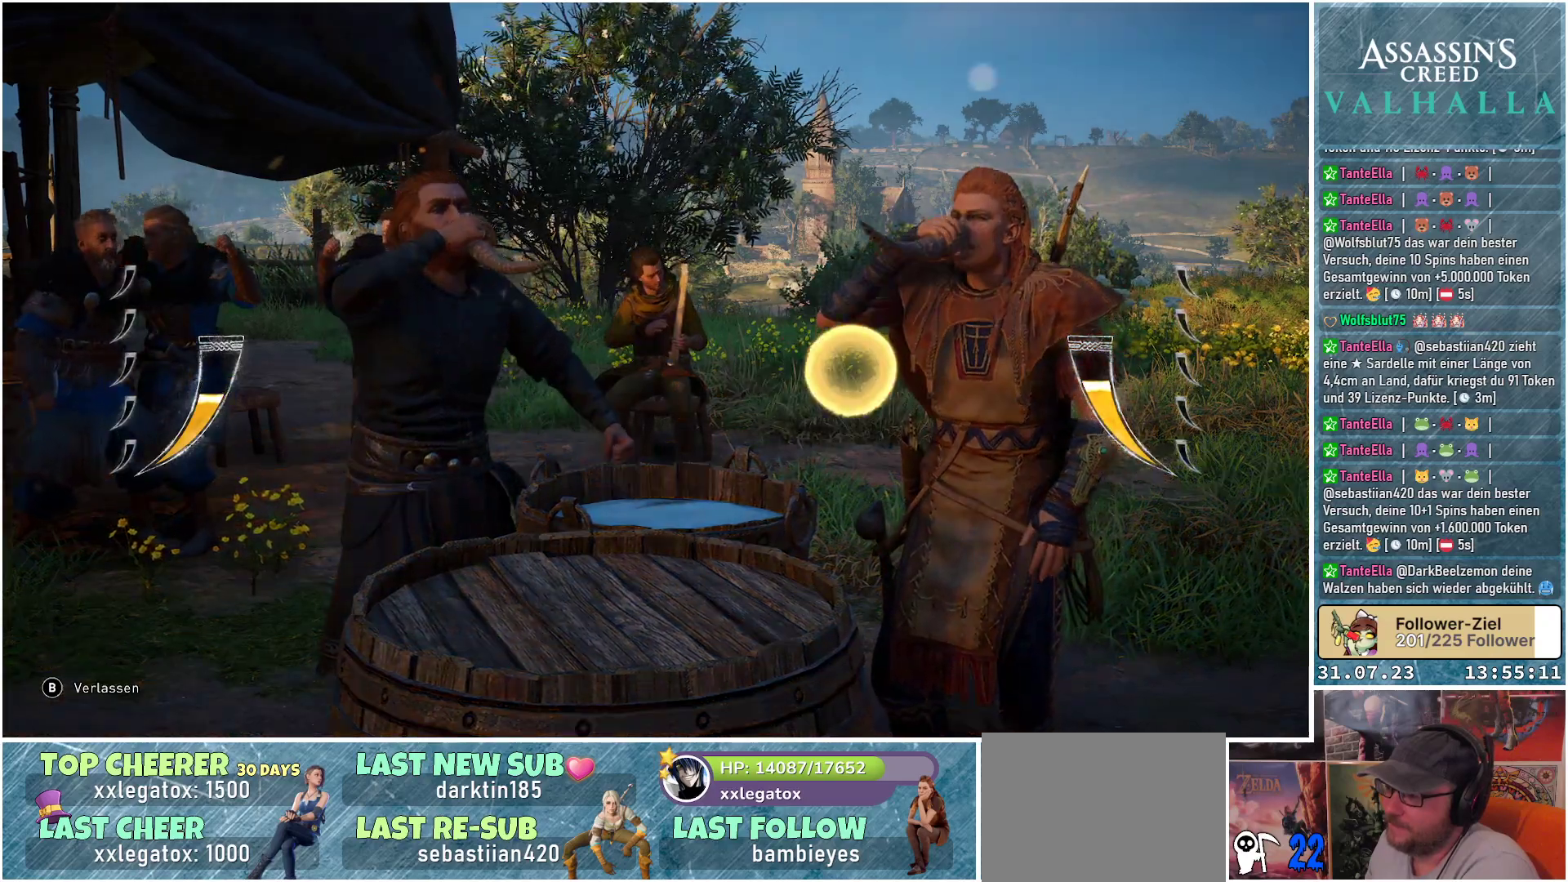
{"buttons": [], "left_stick": "center", "right_stick": "center", "events": []}
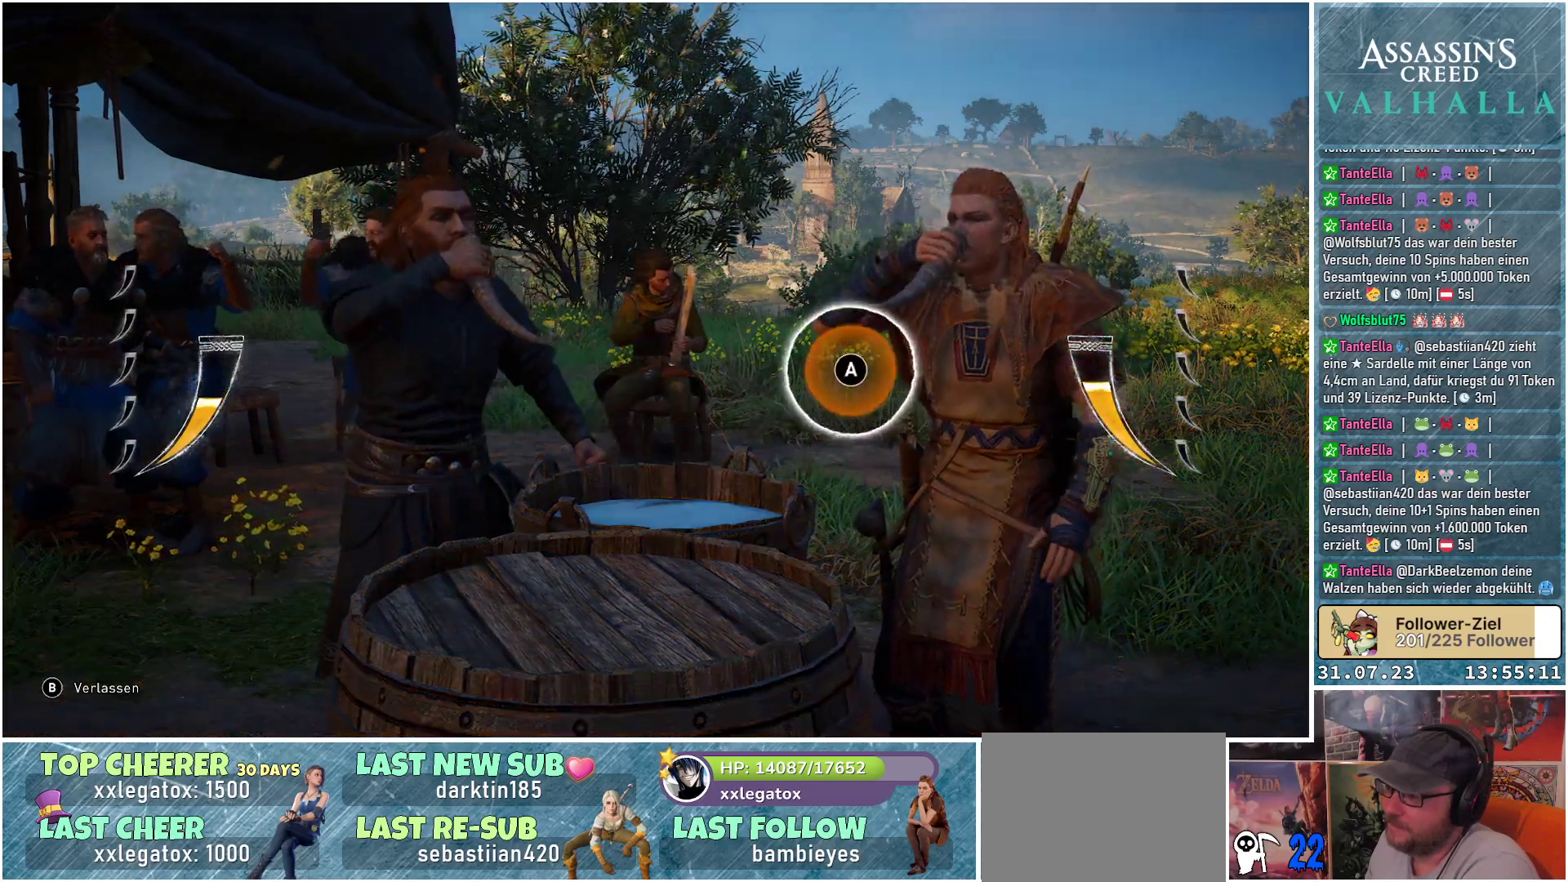
{"buttons": [], "left_stick": "center", "right_stick": "center", "events": [[183, "A", "down"], [283, "A", "up"]]}
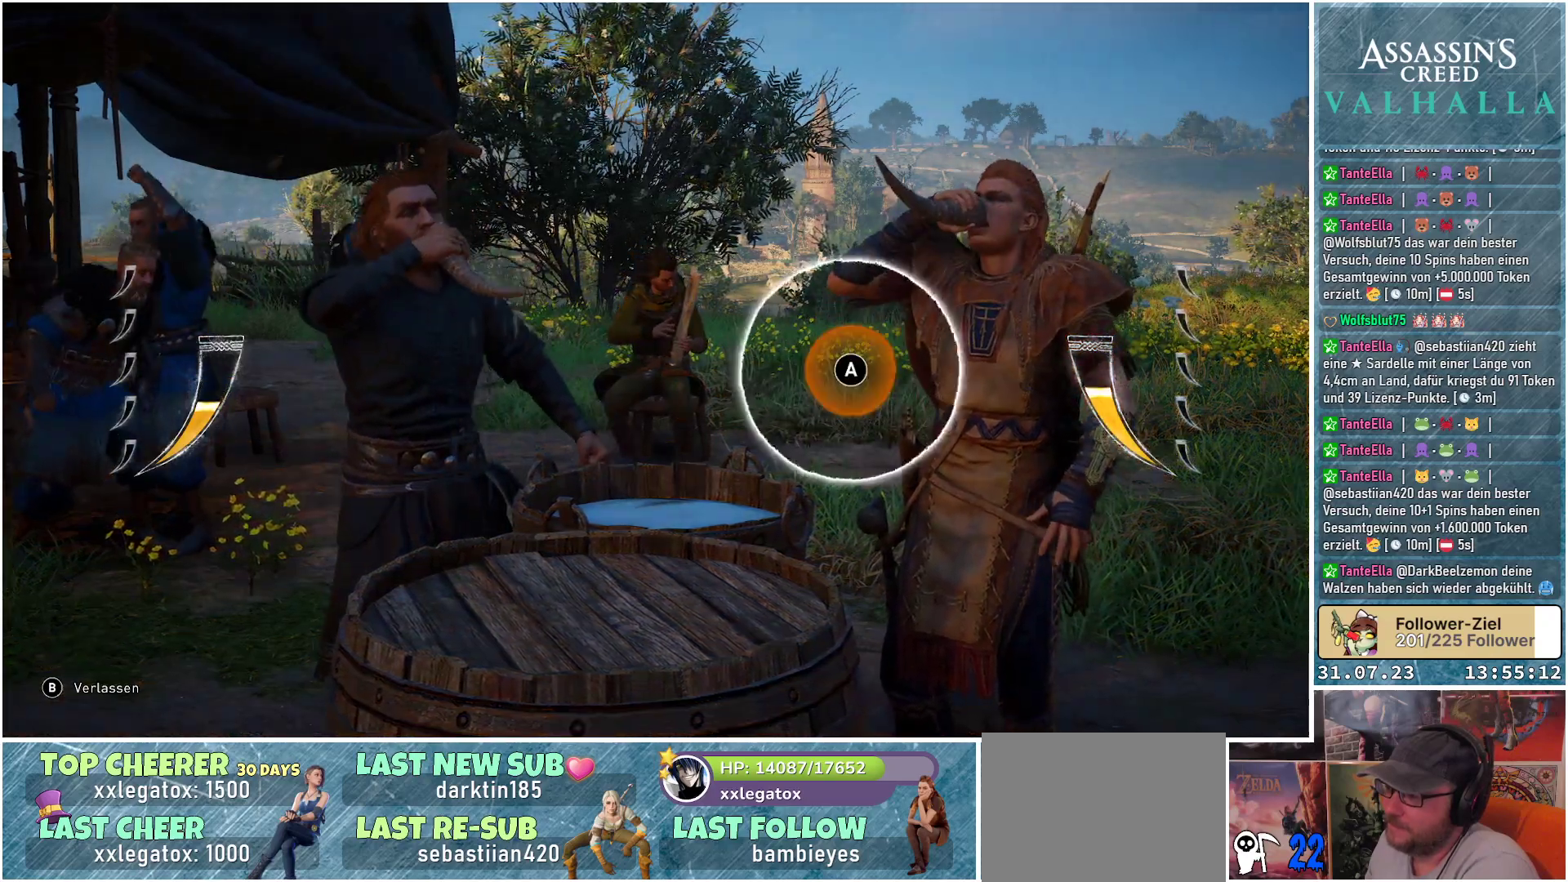
{"buttons": [], "left_stick": "center", "right_stick": "center", "events": []}
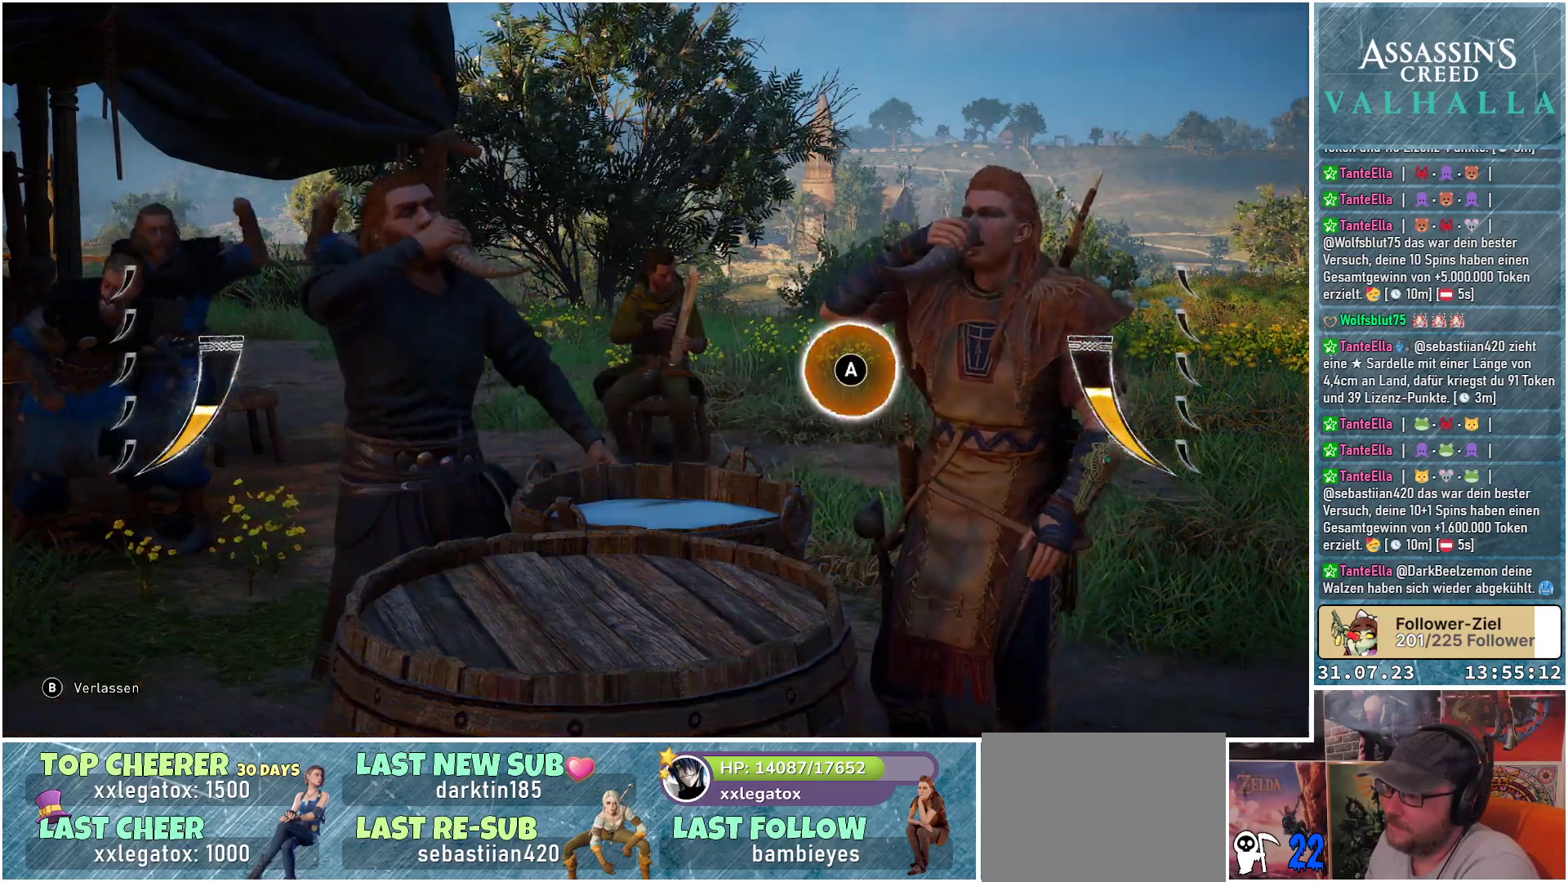
{"buttons": [], "left_stick": "center", "right_stick": "center", "events": [[83, "A", "down"], [183, "A", "up"]]}
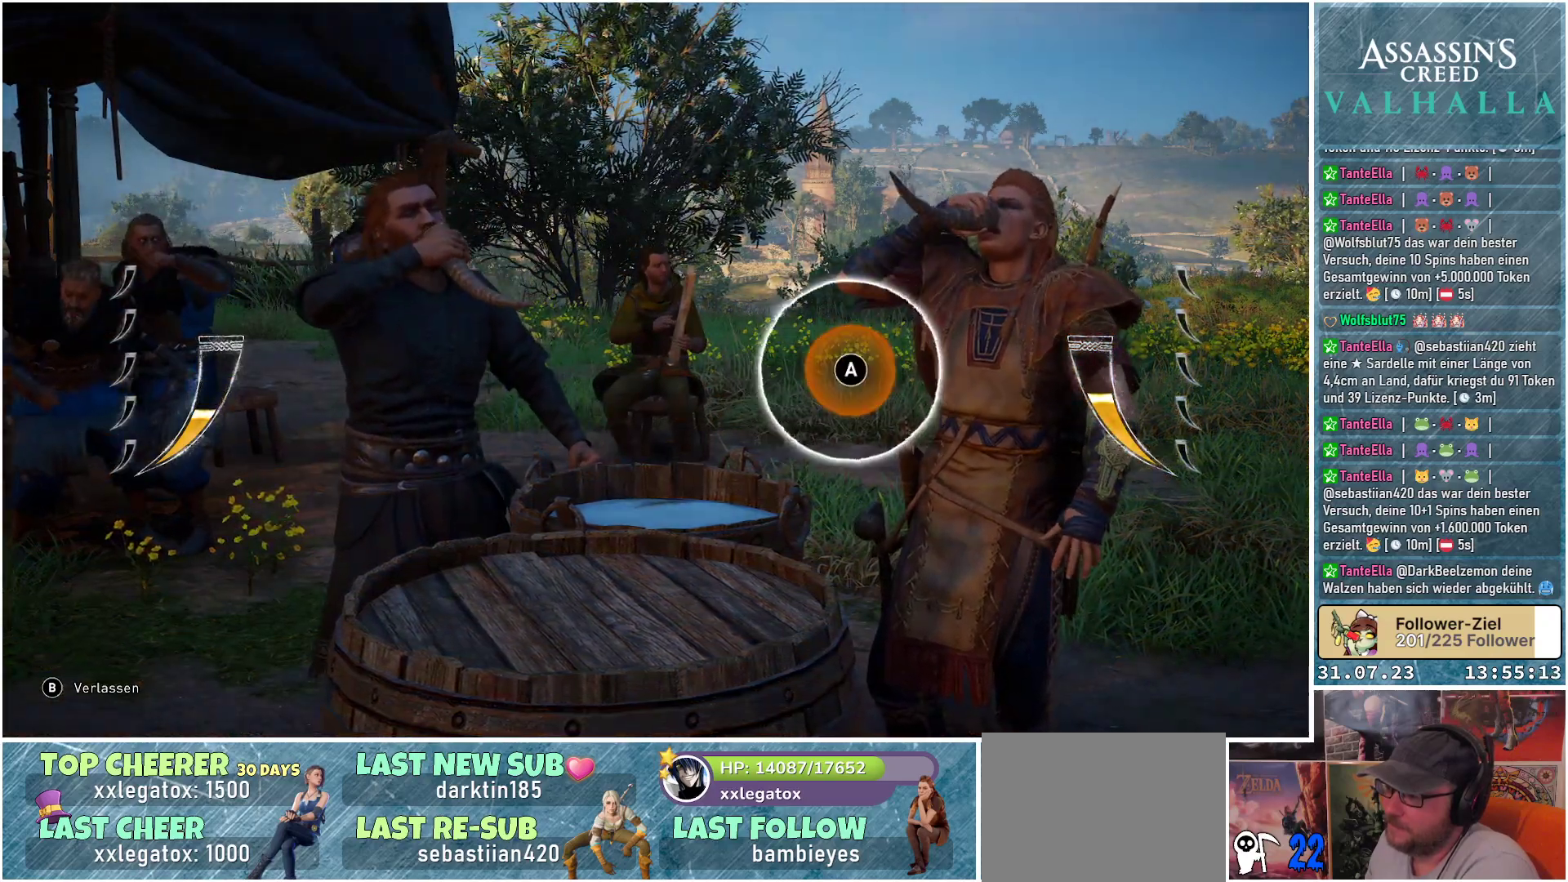
{"buttons": [], "left_stick": "center", "right_stick": "center", "events": [[367, "A", "down"], [450, "A", "up"]]}
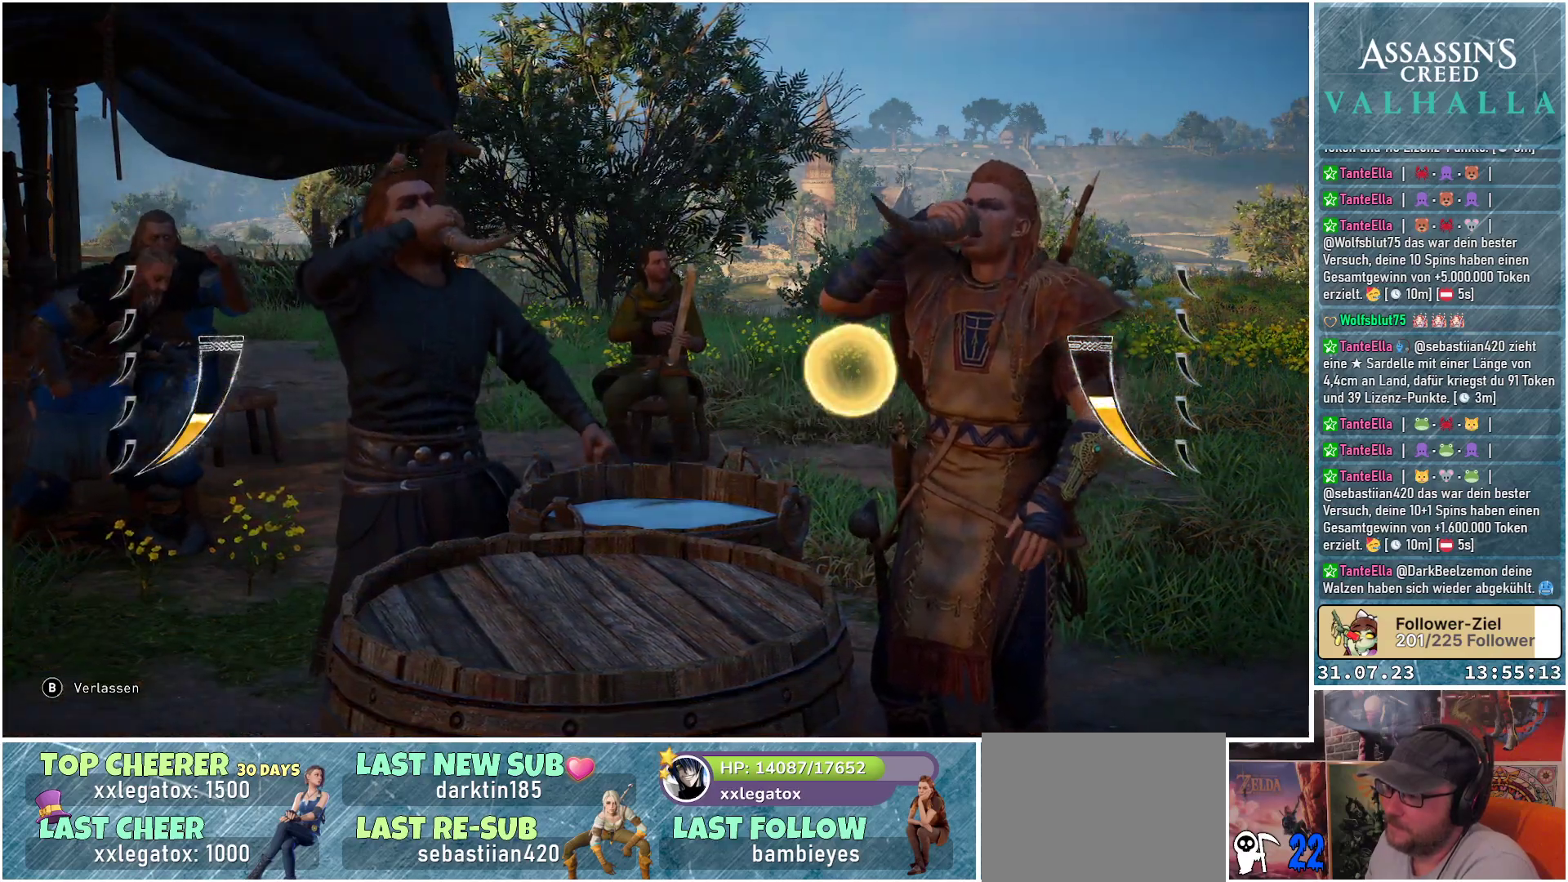
{"buttons": [], "left_stick": "center", "right_stick": "center", "events": []}
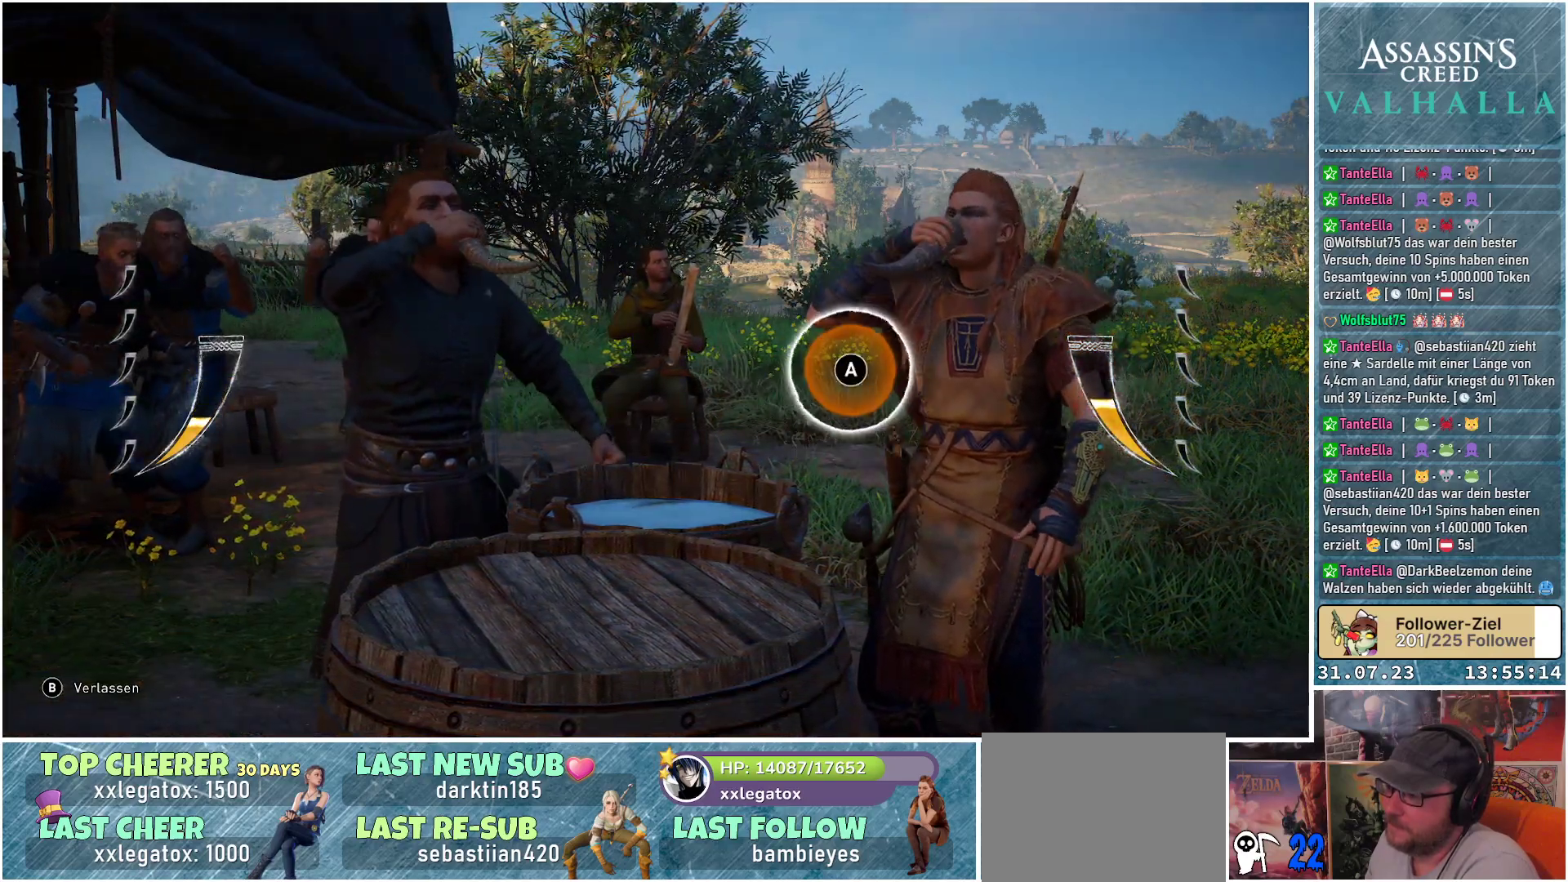
{"buttons": [], "left_stick": "center", "right_stick": "center", "events": [[200, "A", "down"], [317, "A", "up"]]}
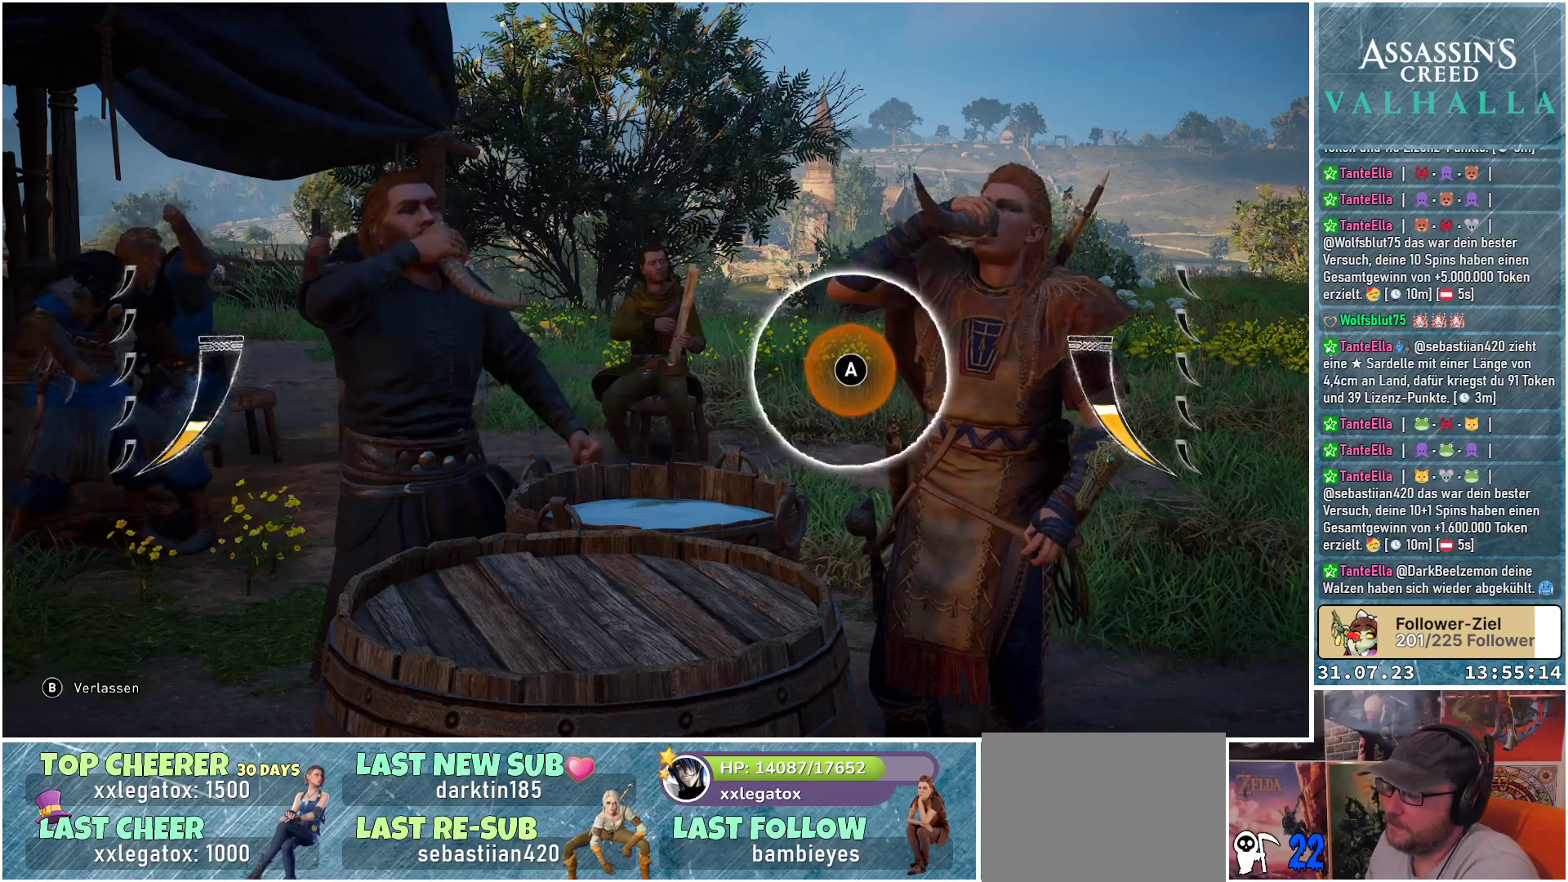
{"buttons": ["A"], "left_stick": "center", "right_stick": "center", "events": [[433, "A", "down"]]}
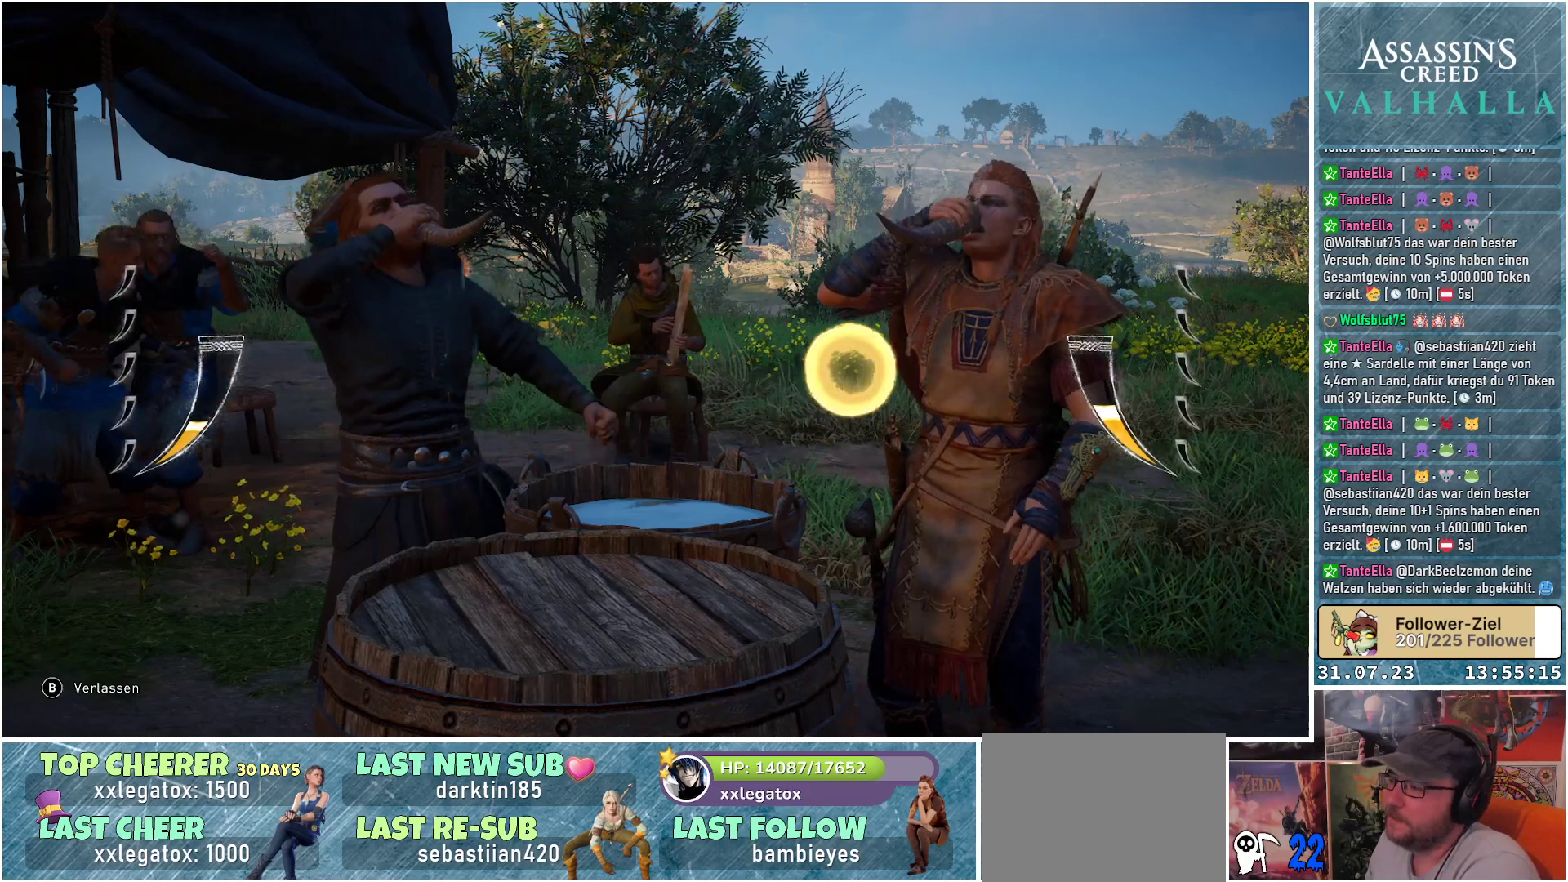
{"buttons": [], "left_stick": "center", "right_stick": "center", "events": [[67, "A", "up"]]}
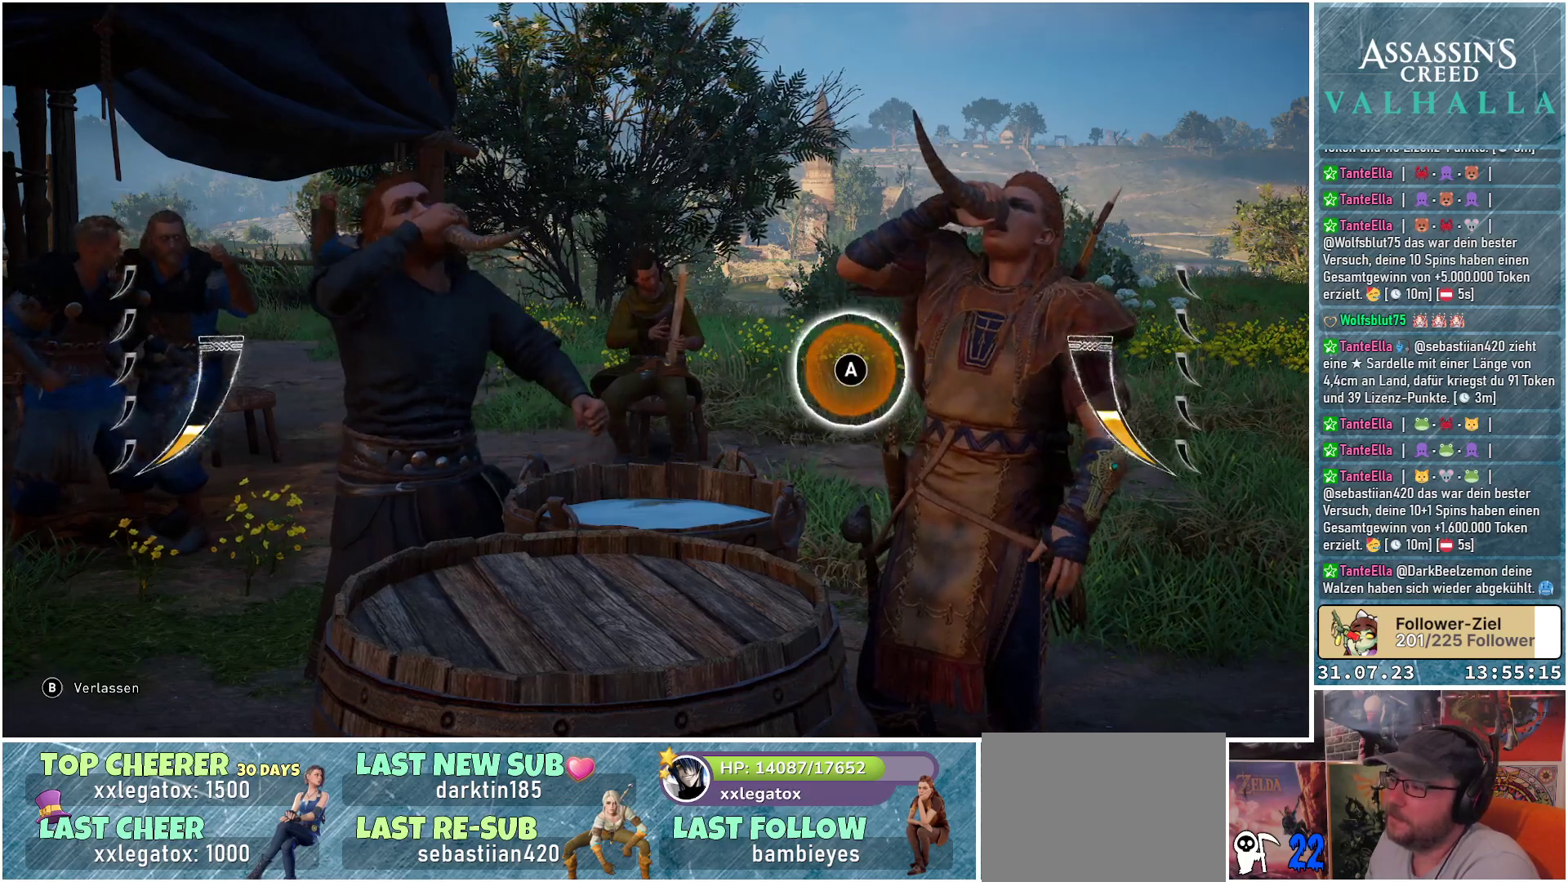
{"buttons": [], "left_stick": "center", "right_stick": "center", "events": [[183, "A", "down"], [283, "A", "up"]]}
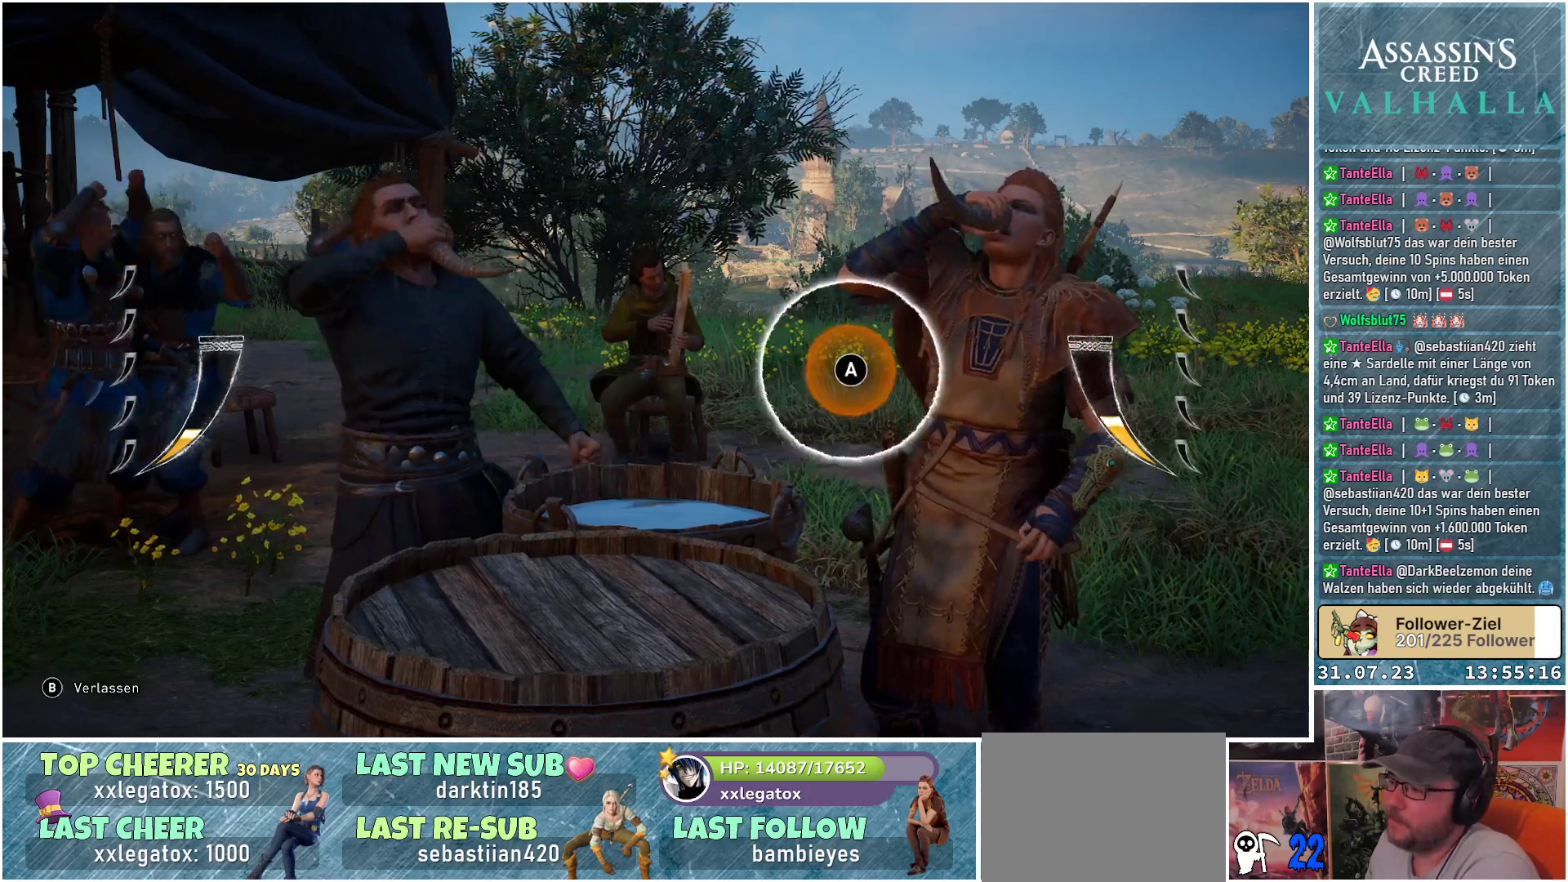
{"buttons": [], "left_stick": "center", "right_stick": "center", "events": [[333, "A", "down"], [450, "A", "up"]]}
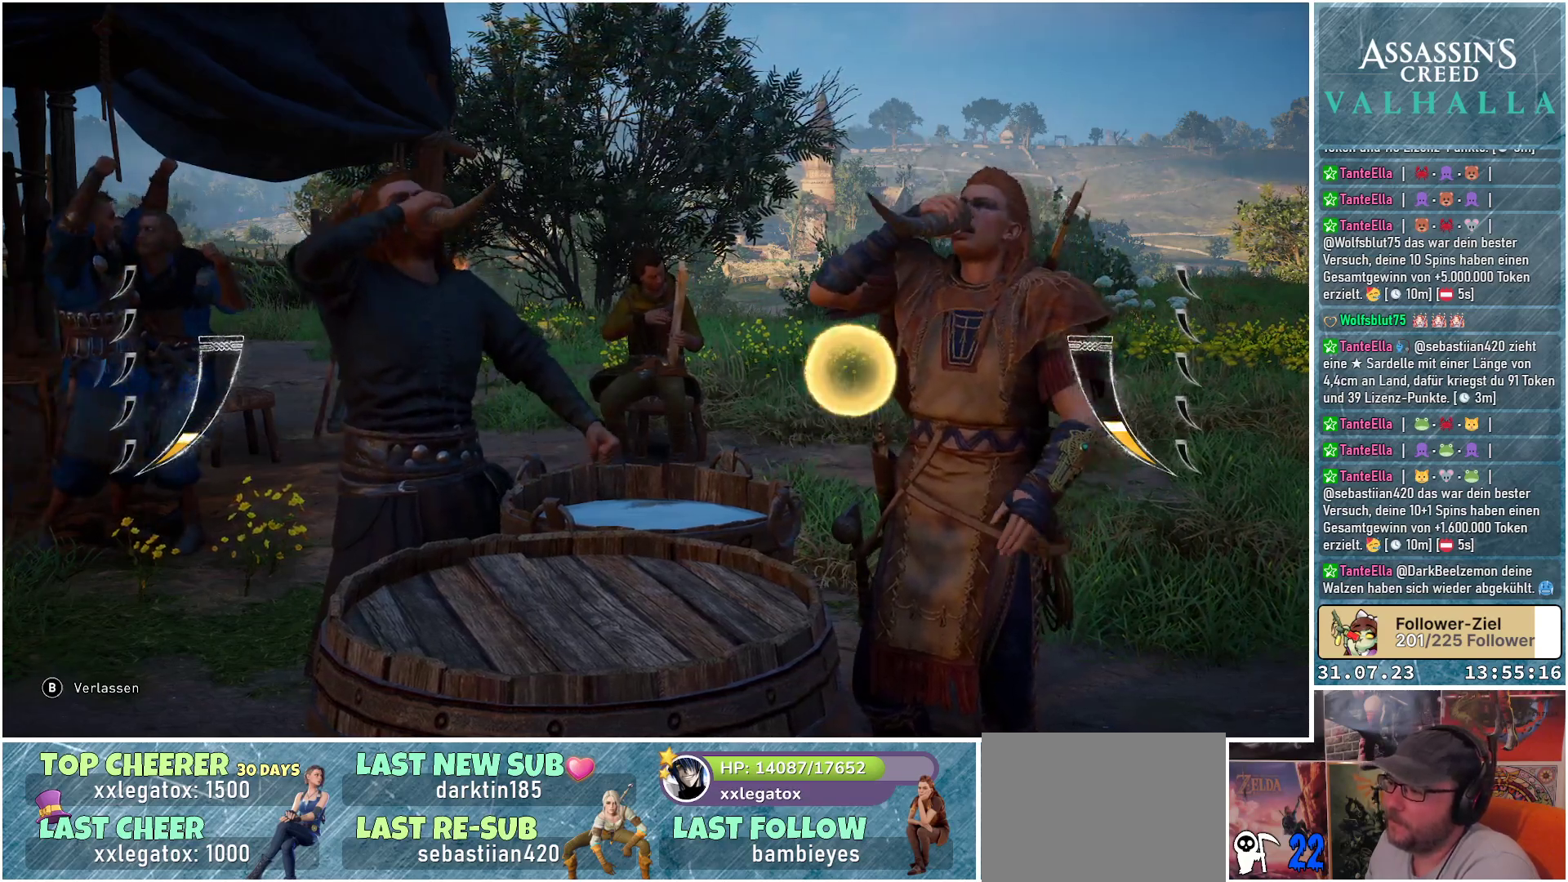
{"buttons": [], "left_stick": "center", "right_stick": "center", "events": []}
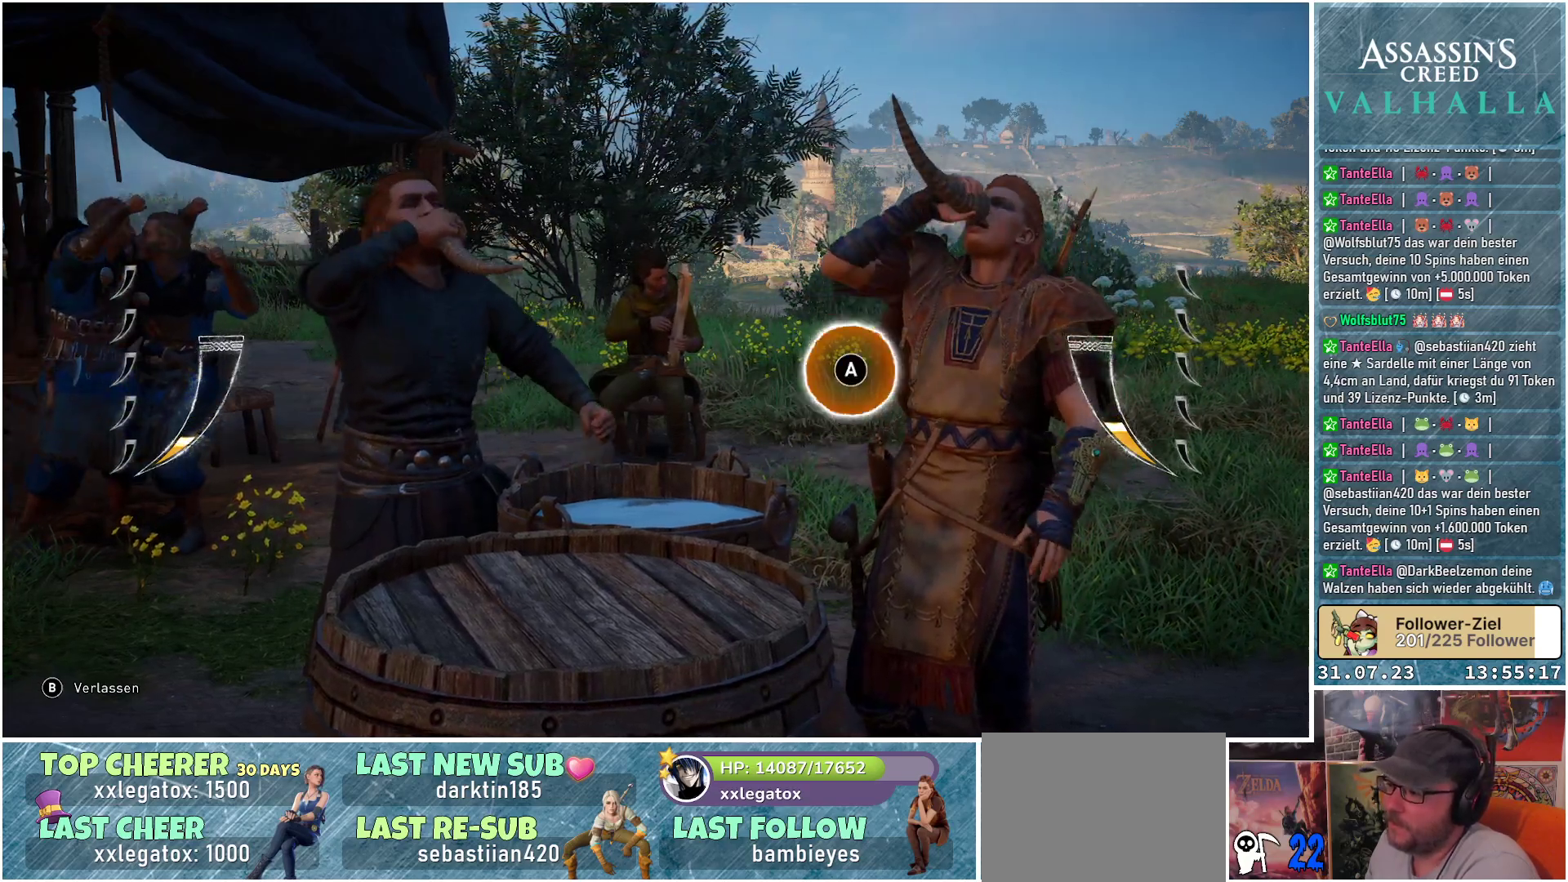
{"buttons": [], "left_stick": "center", "right_stick": "center", "events": [[17, "A", "down"], [117, "A", "up"]]}
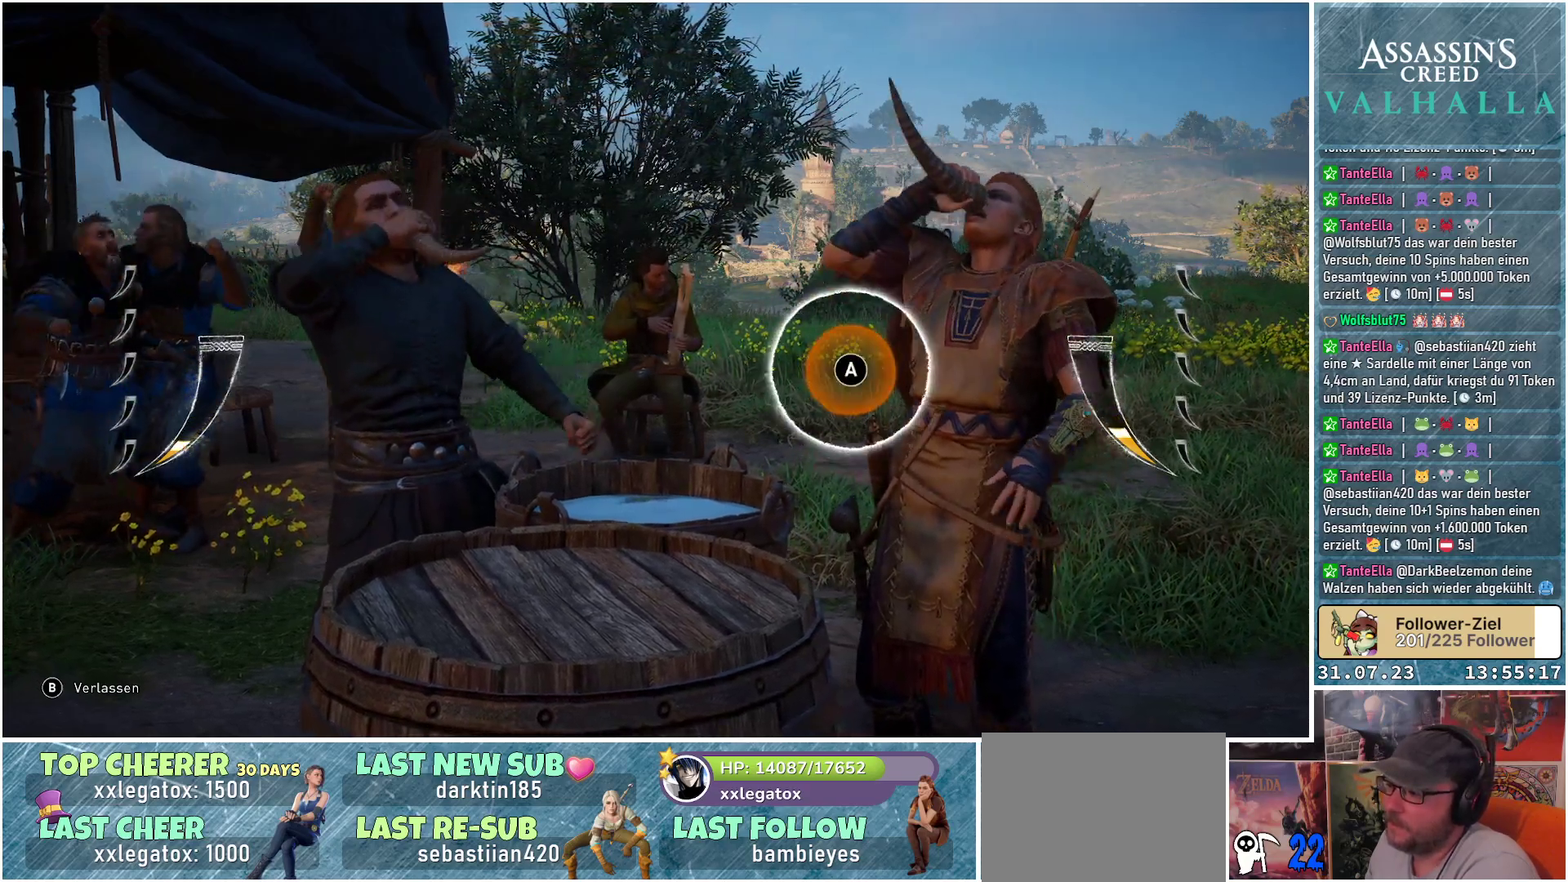
{"buttons": [], "left_stick": "center", "right_stick": "center", "events": [[217, "A", "down"], [333, "A", "up"]]}
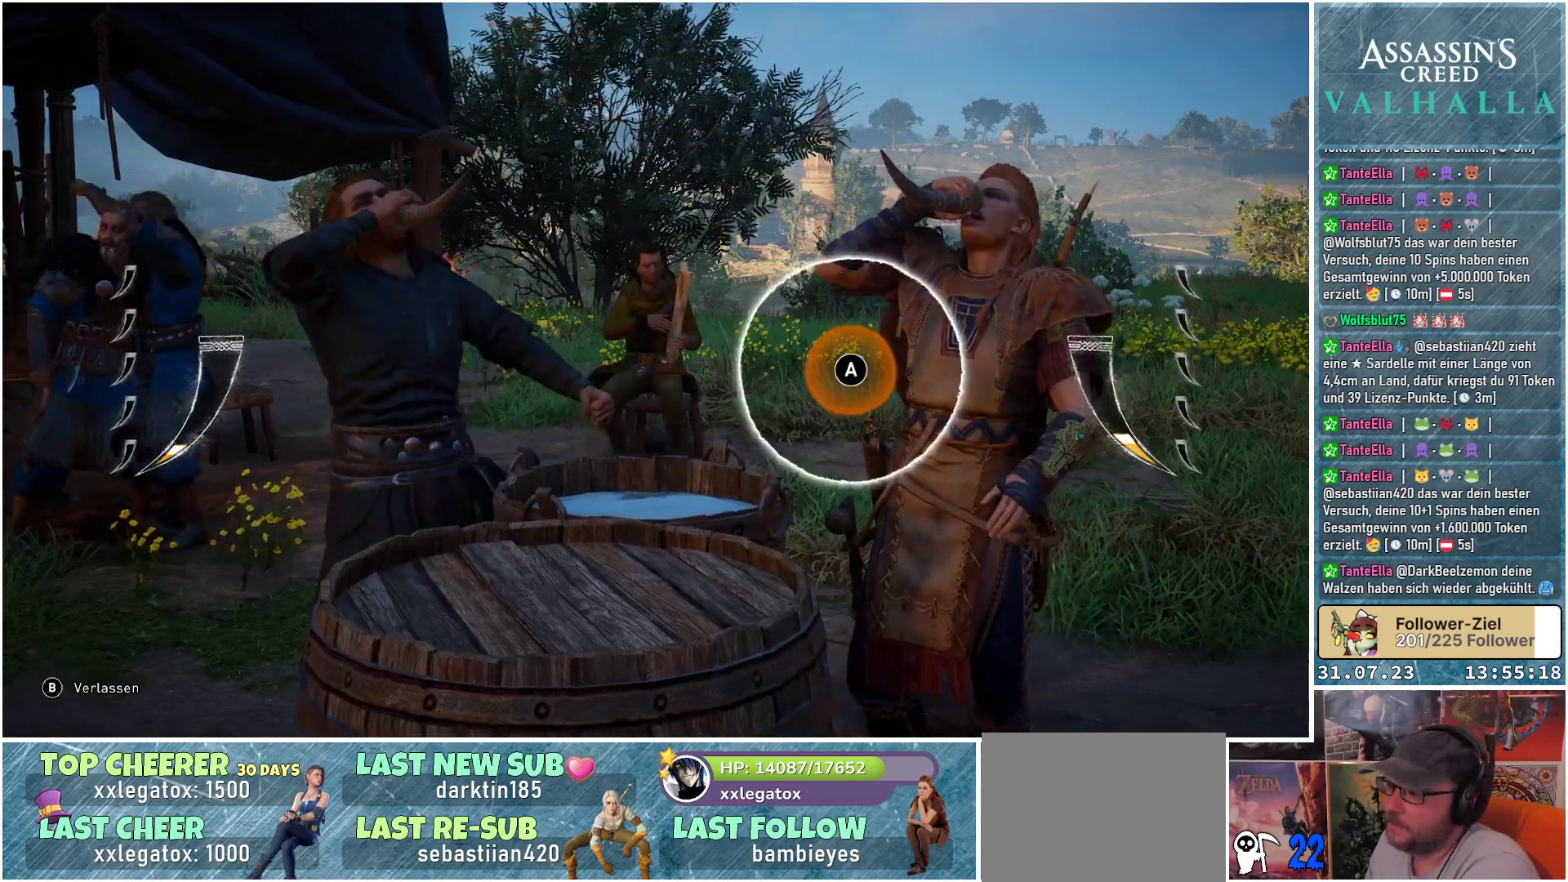
{"buttons": ["A"], "left_stick": "center", "right_stick": "center", "events": [[433, "A", "down"]]}
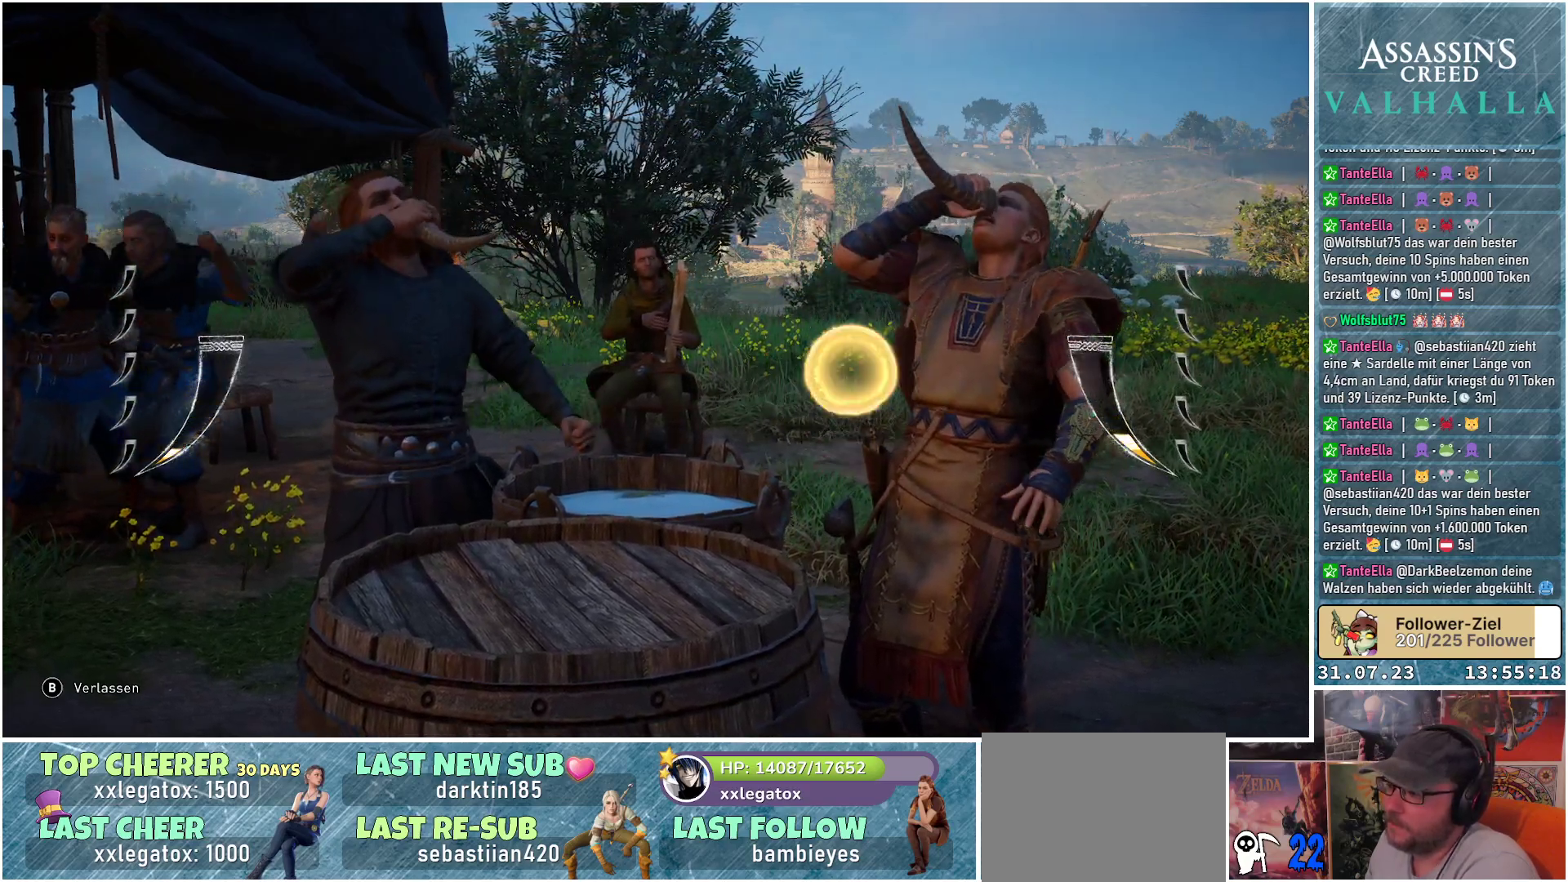
{"buttons": [], "left_stick": "center", "right_stick": "center", "events": [[33, "A", "up"]]}
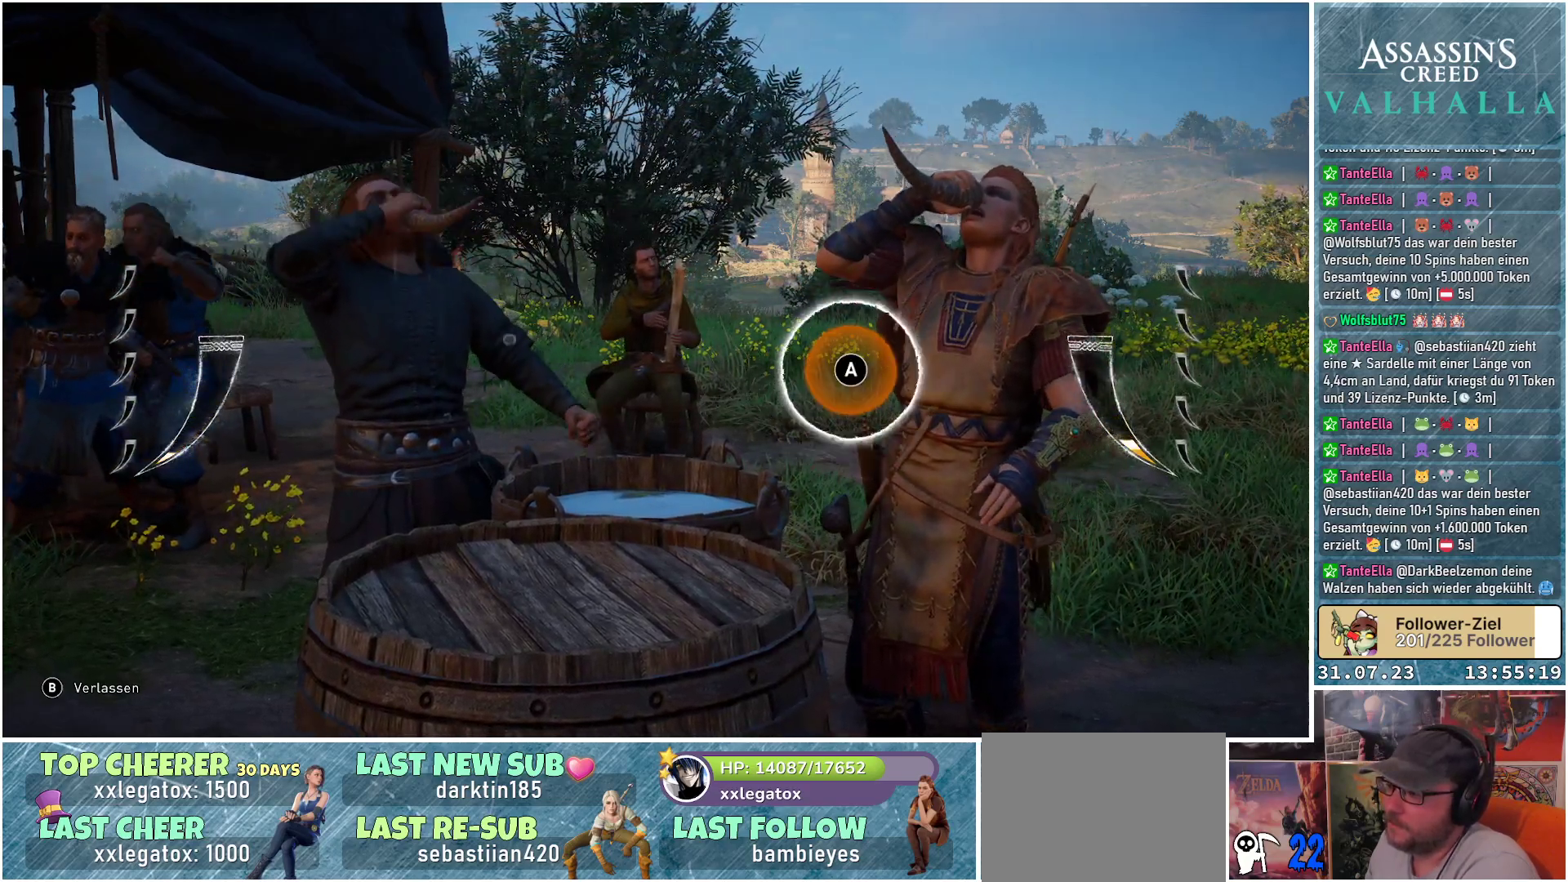
{"buttons": [], "left_stick": "center", "right_stick": "center", "events": [[150, "A", "down"], [250, "A", "up"]]}
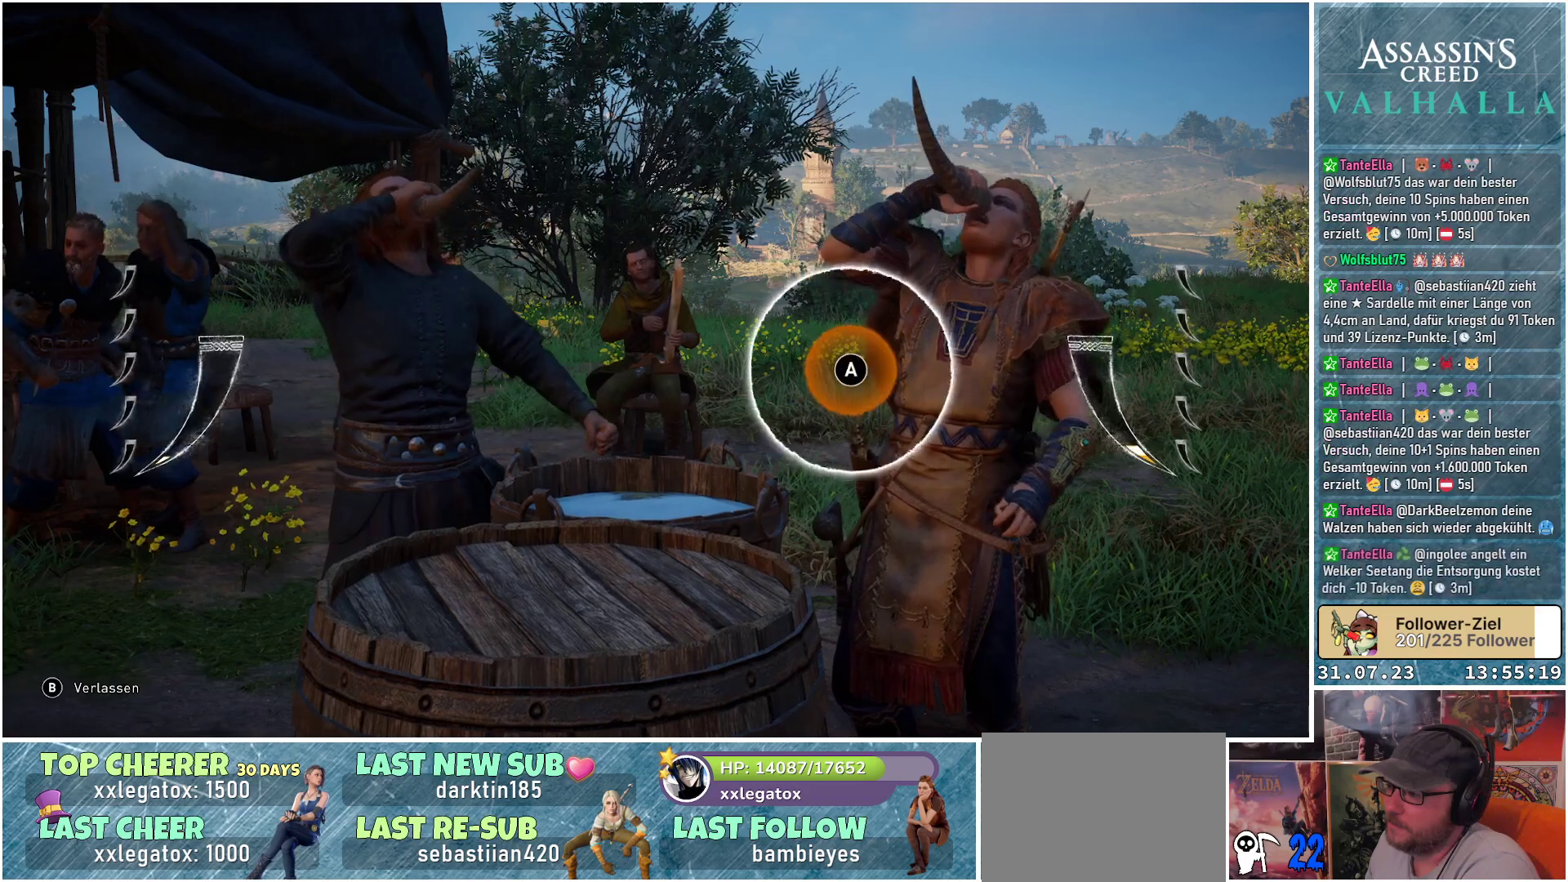
{"buttons": [], "left_stick": "center", "right_stick": "center", "events": [[367, "A", "down"], [483, "A", "up"]]}